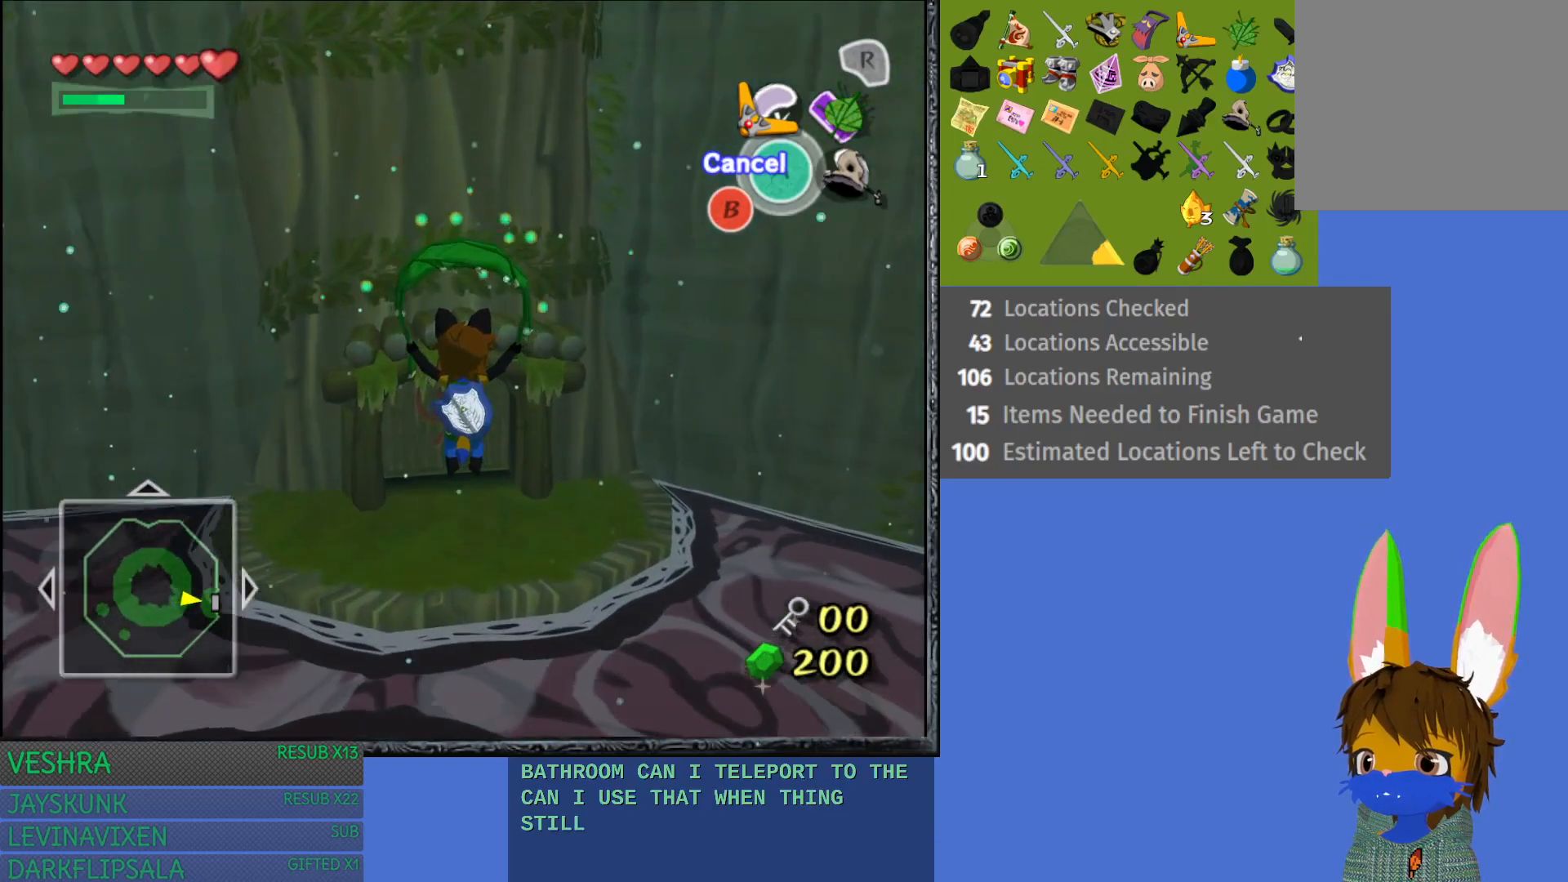
Gameplay with a controller (PlayStation layout); each line is a JSON object with the inputs held at the frame after it. "events" lists button and stick changes between this image and that frame as [ms after this image, input, new state], when the widget could be followed in between. Not read: L3 R3.
{"buttons": [], "left_stick": "up", "right_stick": "center", "events": []}
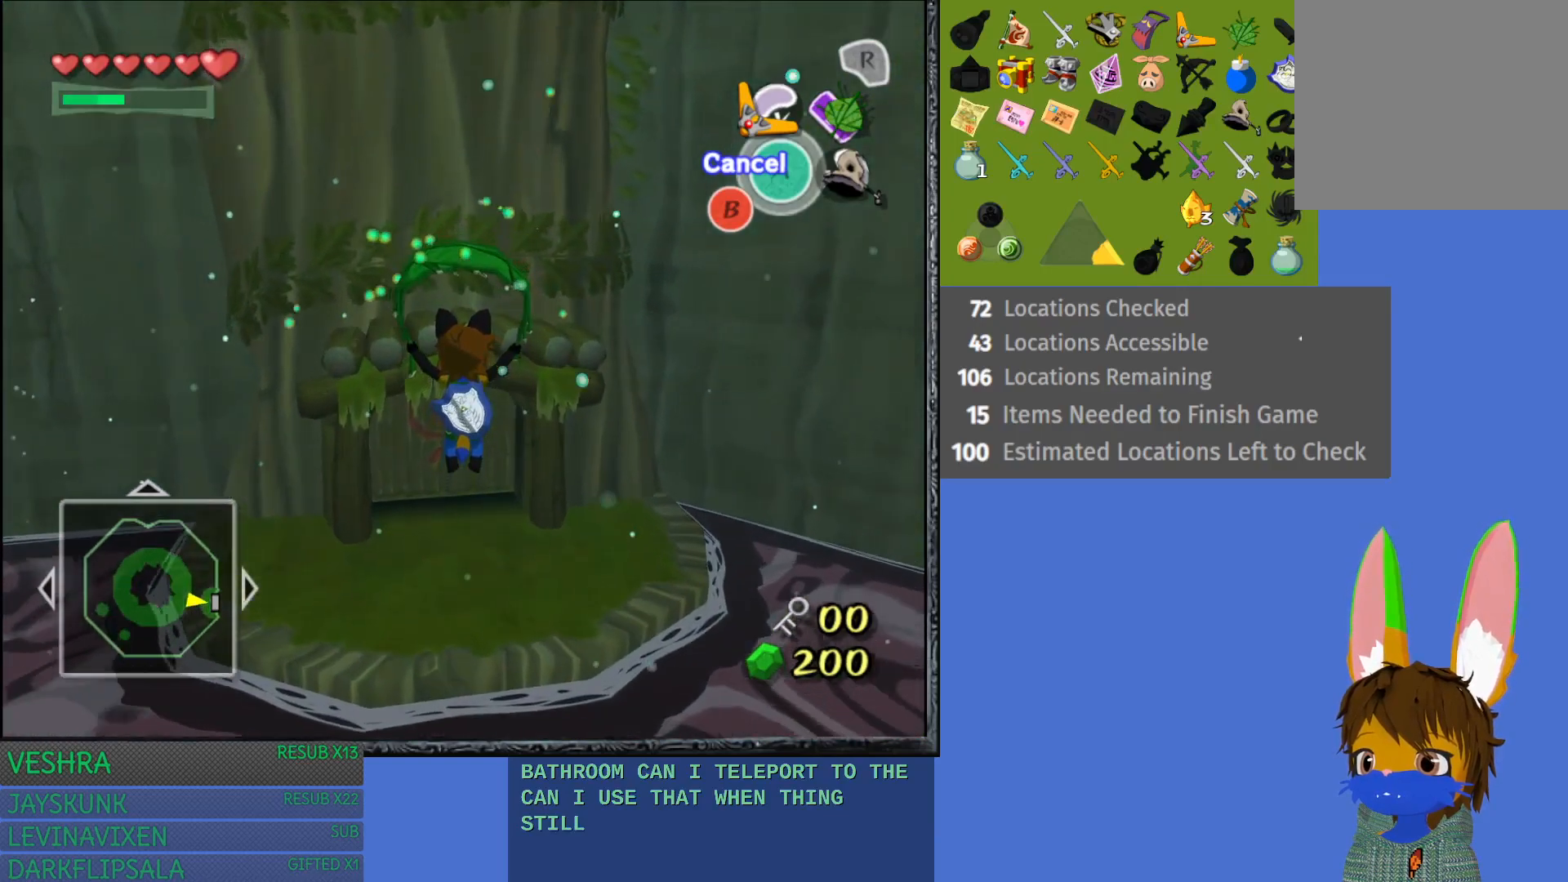
{"buttons": [], "left_stick": "up", "right_stick": "center", "events": []}
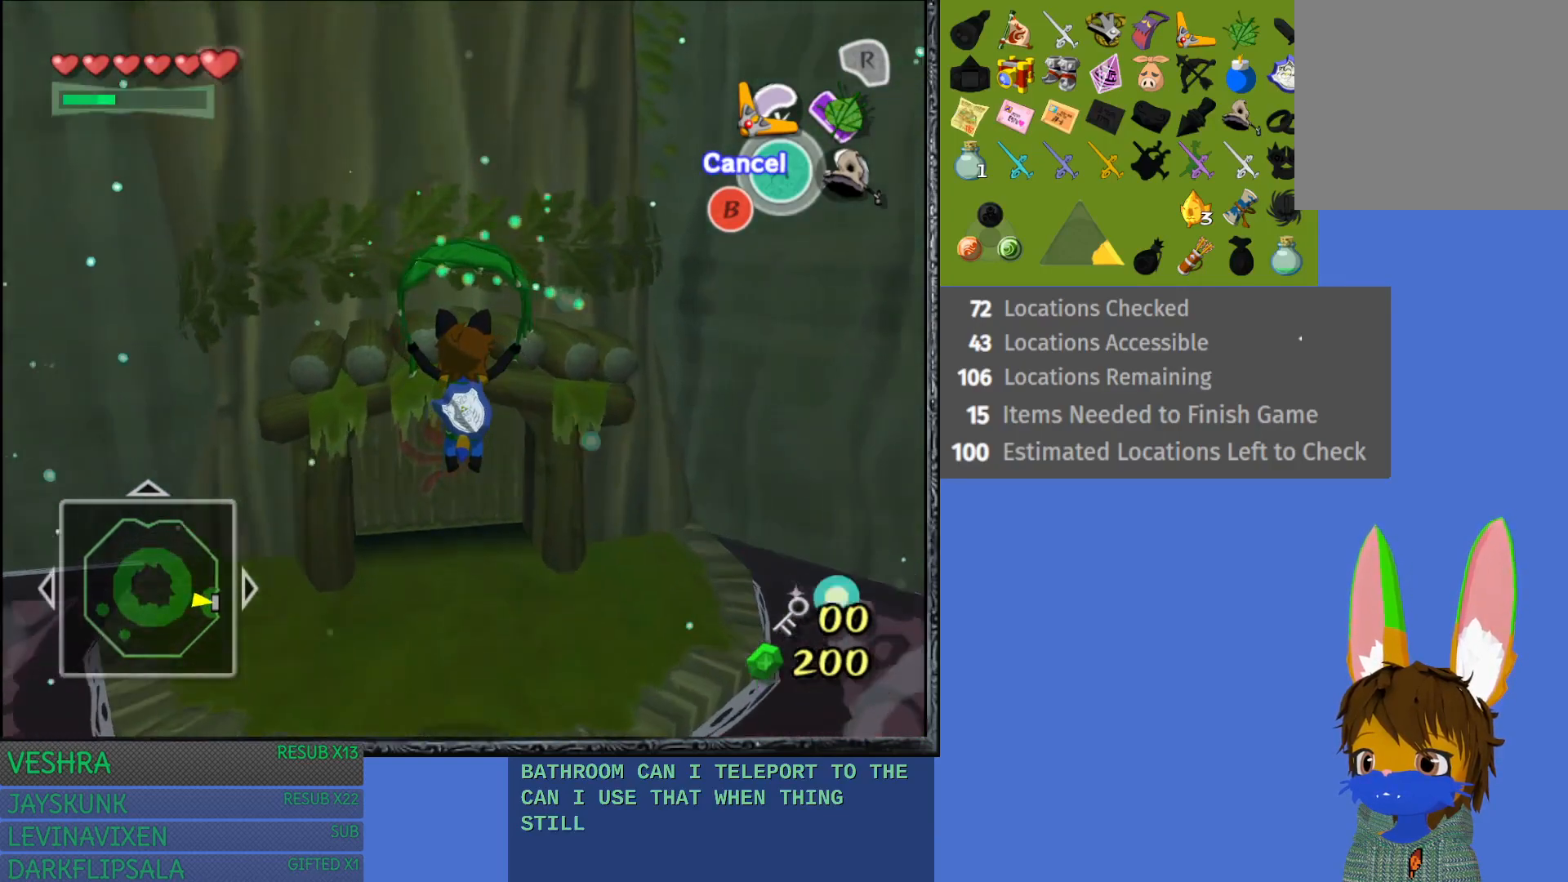
{"buttons": [], "left_stick": "up", "right_stick": "center", "events": [[50, "CROSS", "down"], [183, "CROSS", "up"]]}
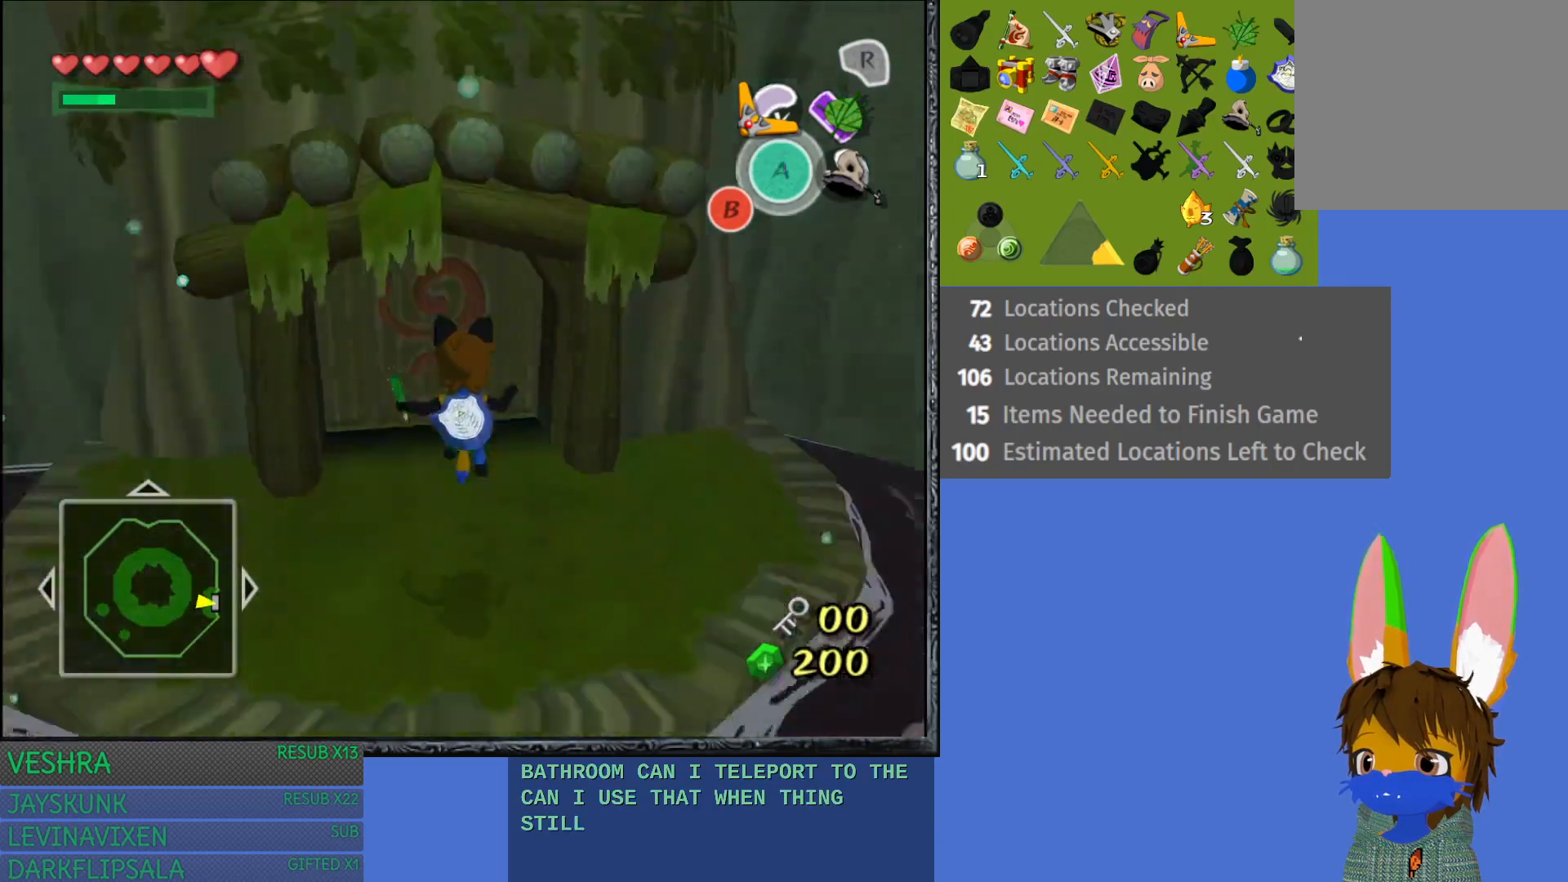
{"buttons": [], "left_stick": "up", "right_stick": "center", "events": []}
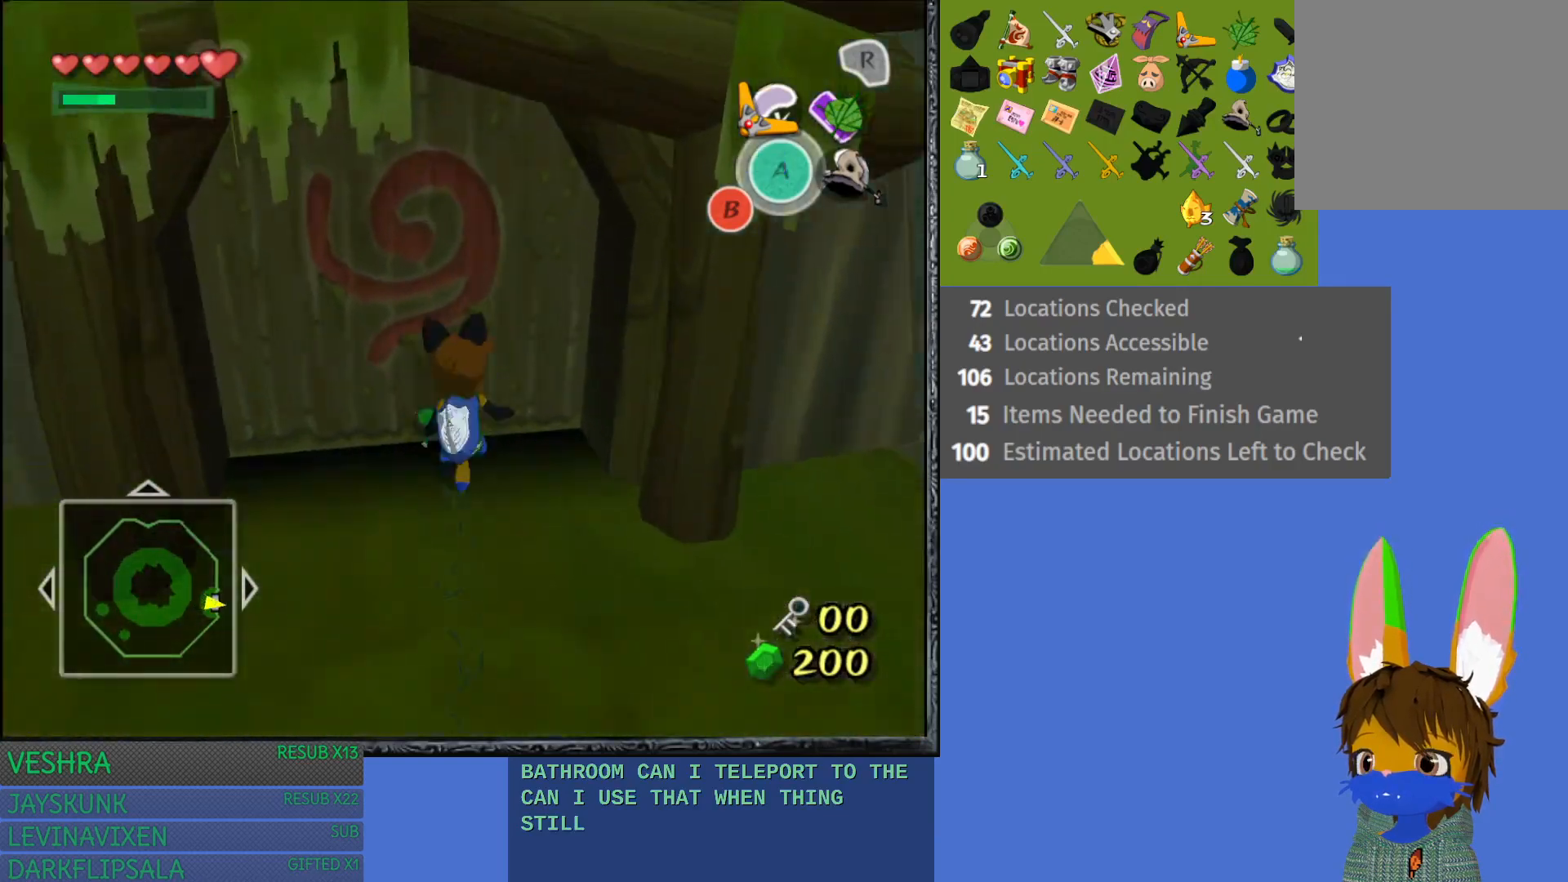
{"buttons": [], "left_stick": "up", "right_stick": "center", "events": [[117, "CROSS", "down"], [300, "CROSS", "up"]]}
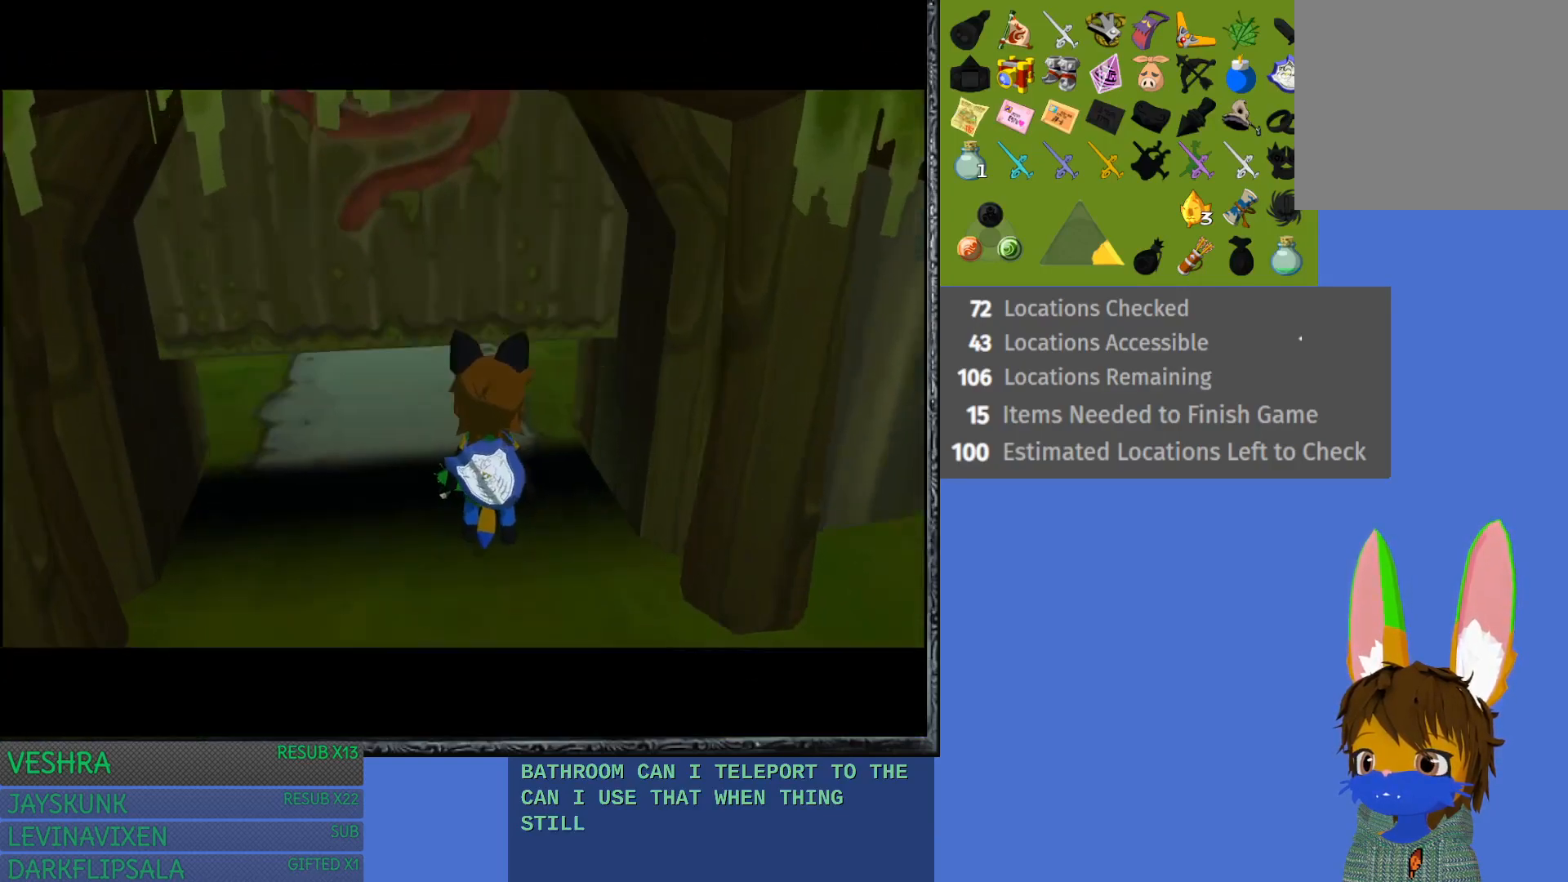
{"buttons": [], "left_stick": "up", "right_stick": "center", "events": []}
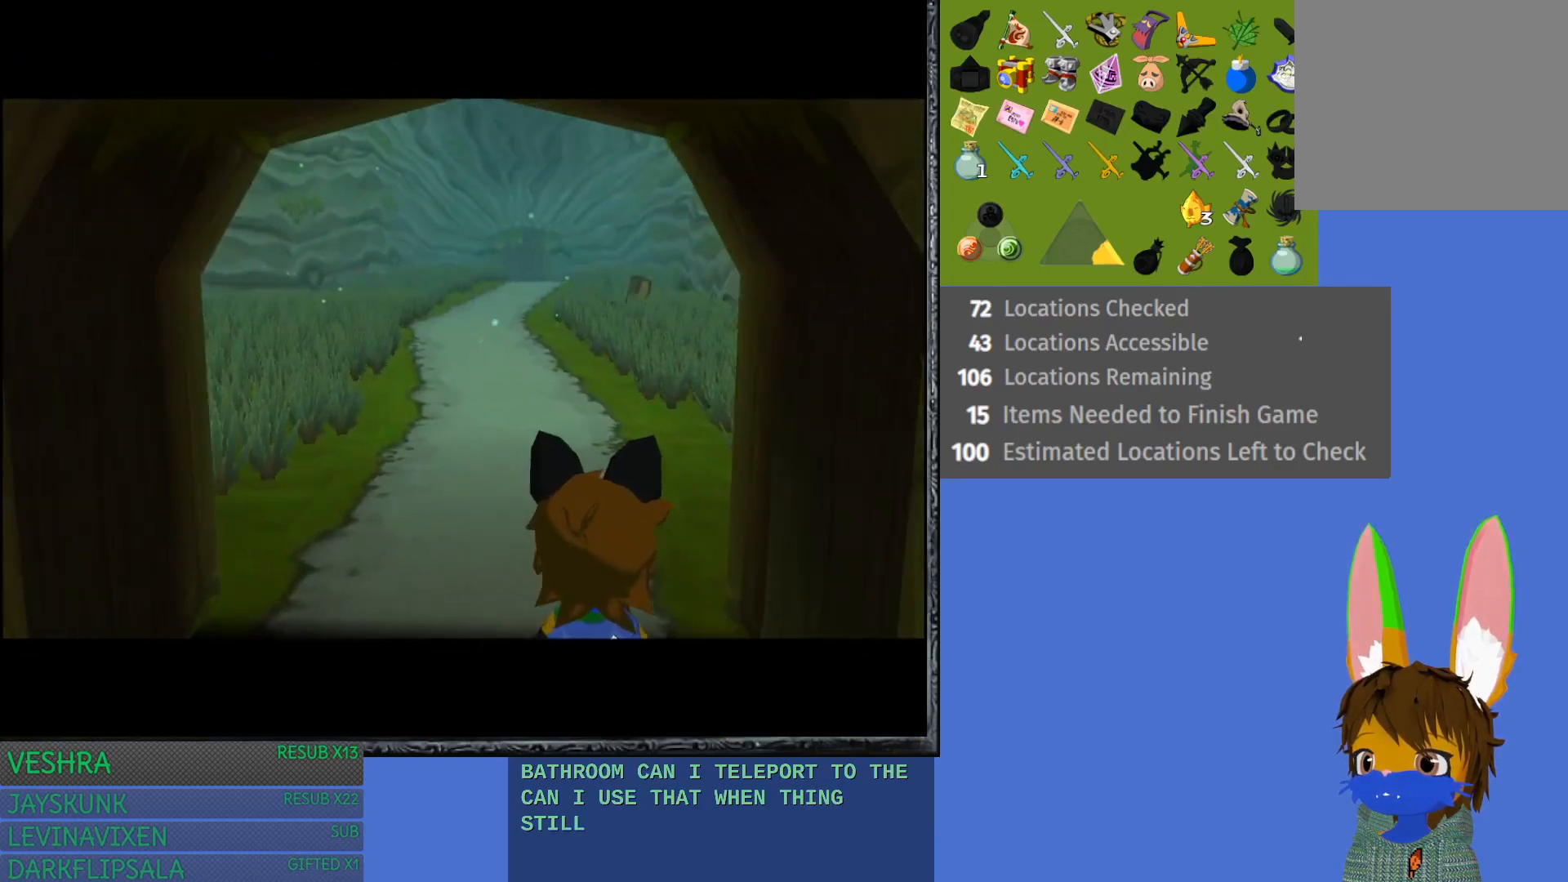
{"buttons": [], "left_stick": "up", "right_stick": "center", "events": []}
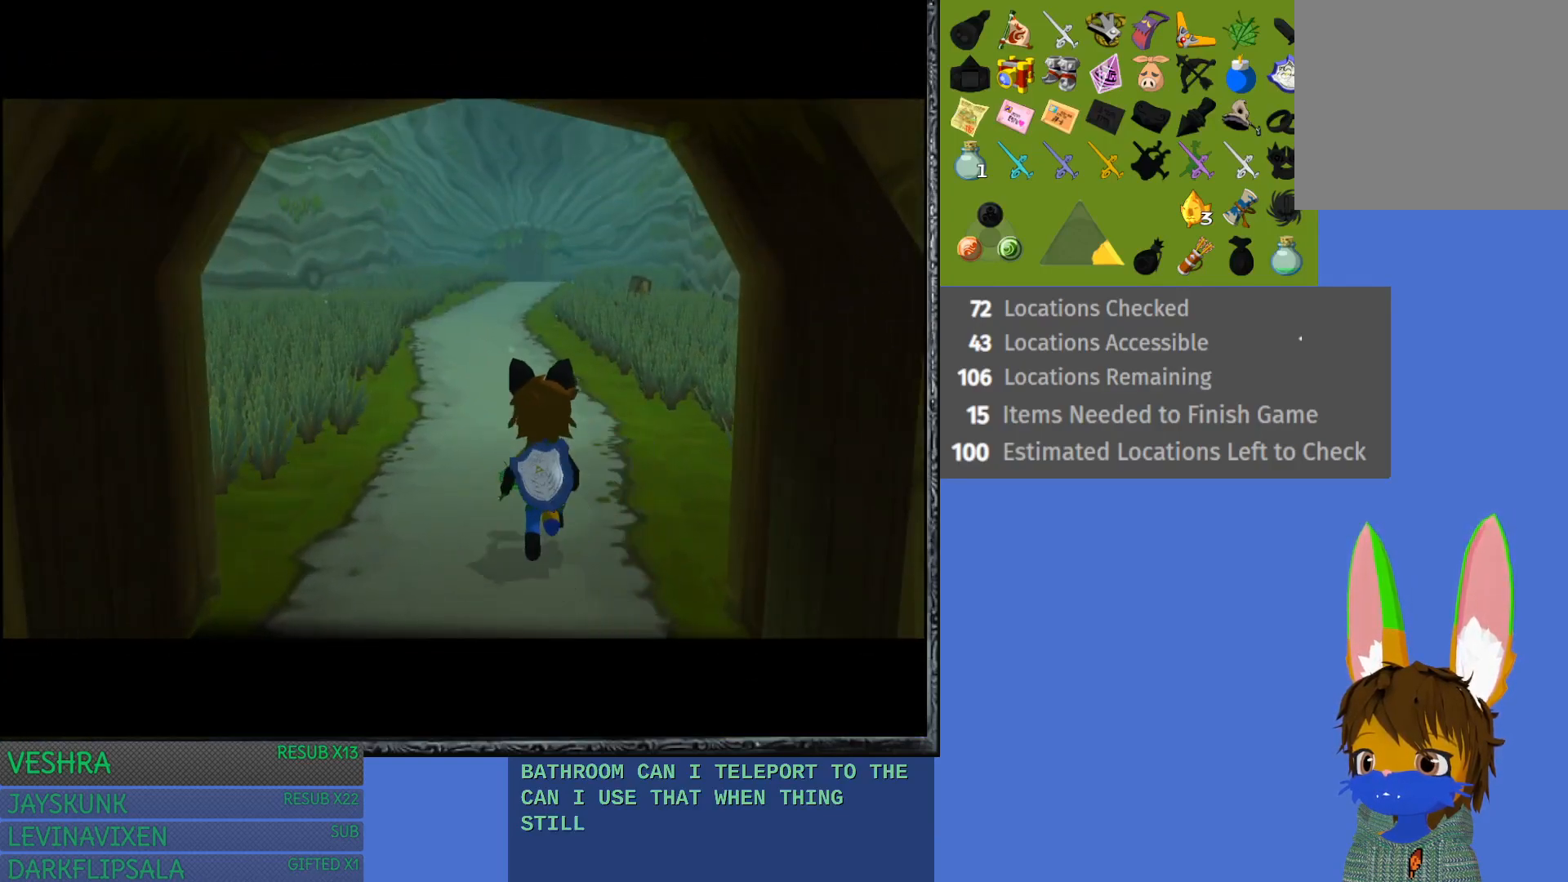
{"buttons": ["CROSS"], "left_stick": "up", "right_stick": "center", "events": [[17, "CROSS", "down"], [183, "CROSS", "up"], [317, "CROSS", "down"], [383, "CROSS", "up"], [483, "CROSS", "down"]]}
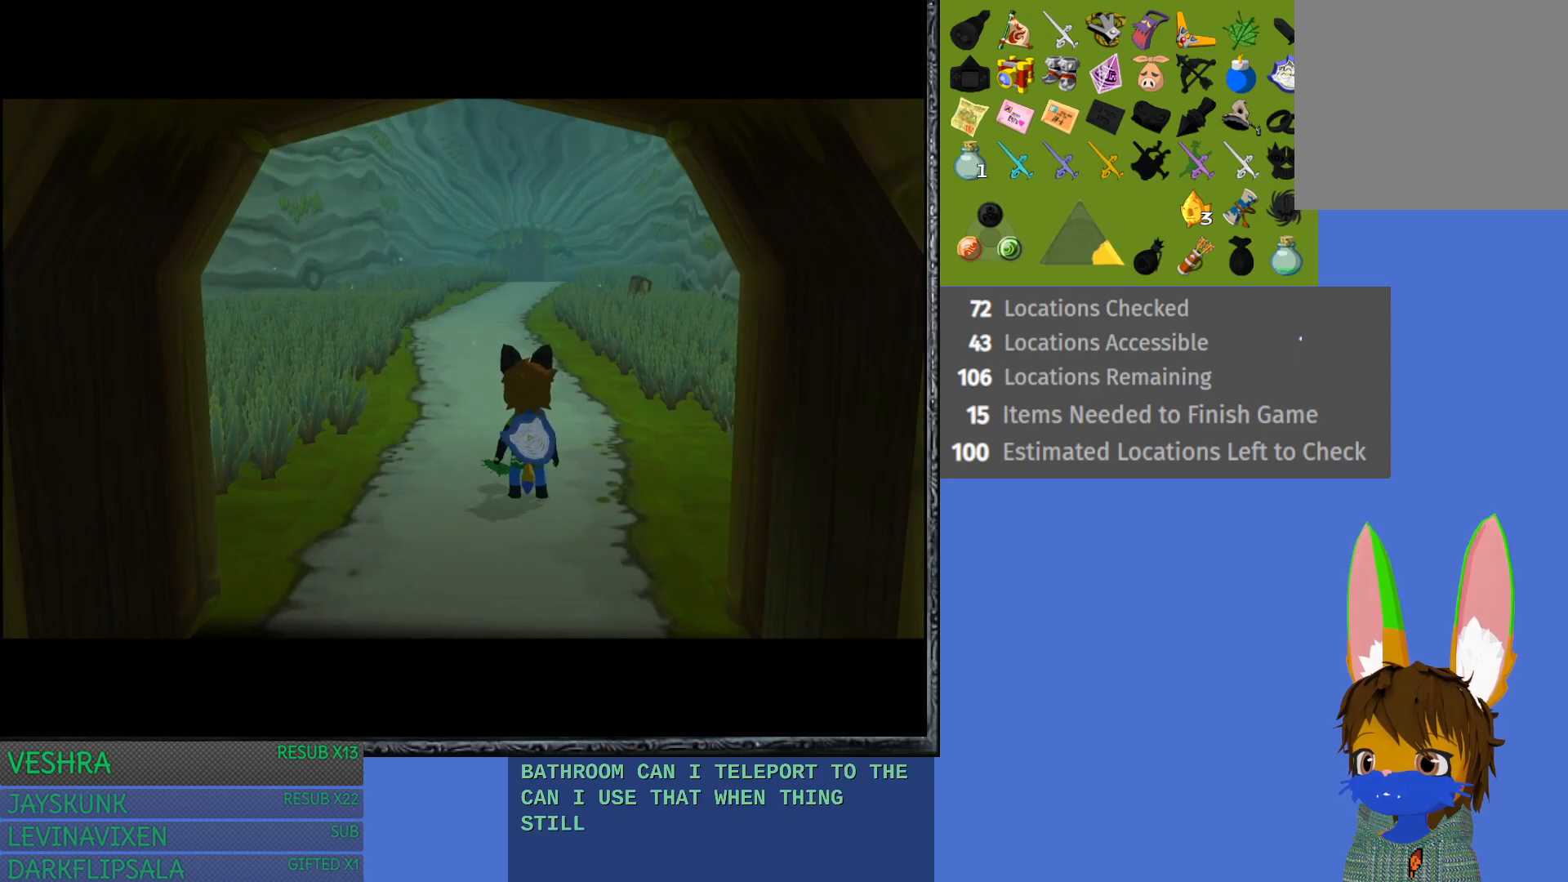
{"buttons": [], "left_stick": "up", "right_stick": "center", "events": [[133, "CROSS", "up"], [217, "CROSS", "down"], [317, "CROSS", "up"], [383, "CROSS", "down"], [500, "CROSS", "up"]]}
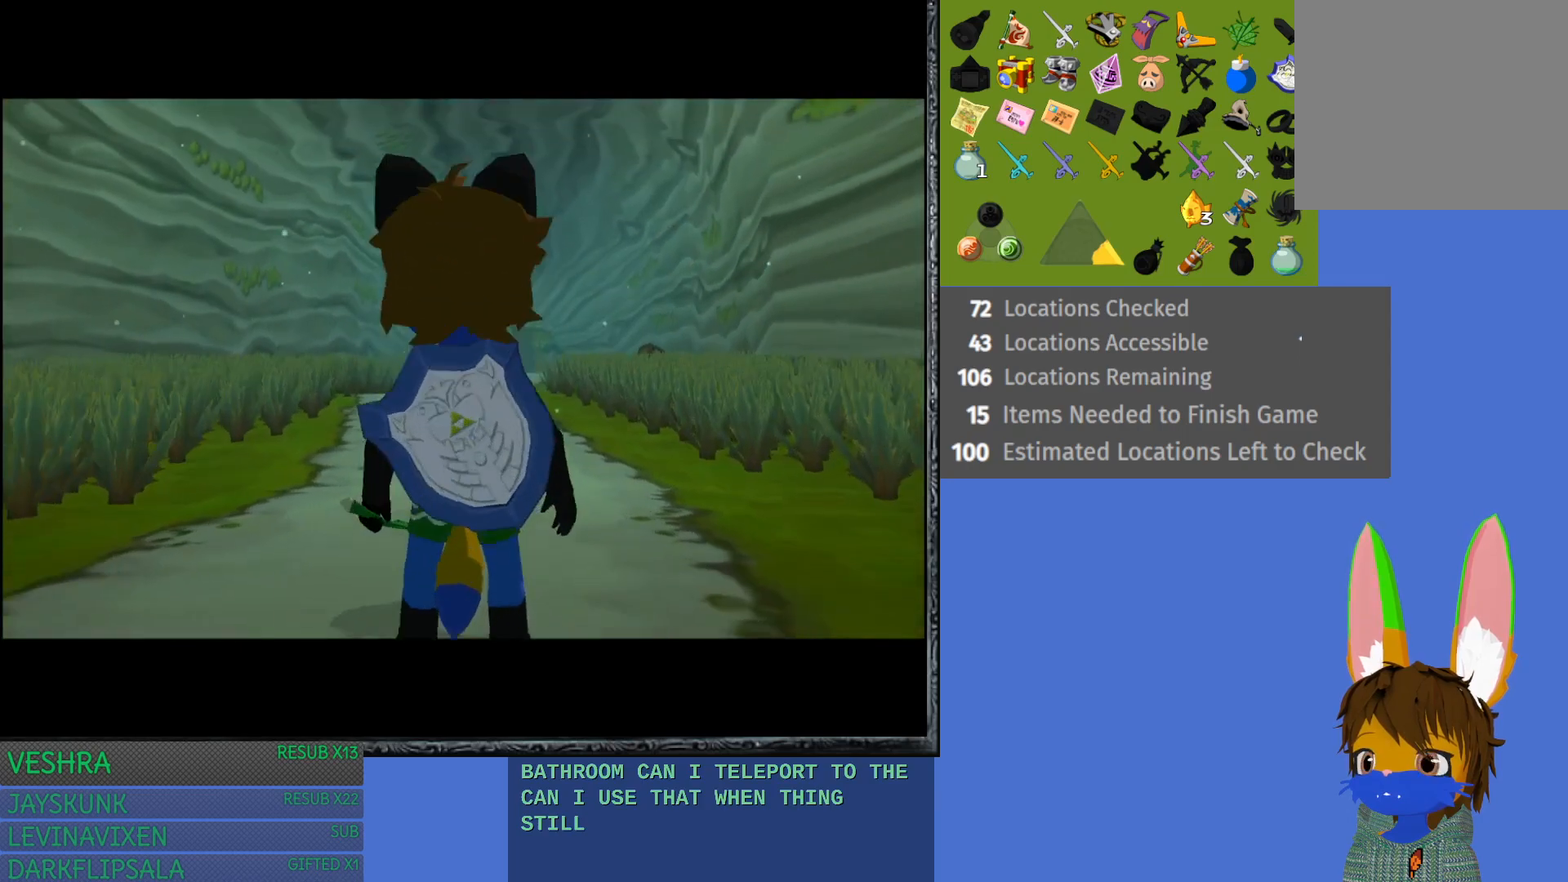
{"buttons": ["CROSS"], "left_stick": "up", "right_stick": "center", "events": [[67, "CROSS", "down"], [183, "CROSS", "up"], [250, "CROSS", "down"], [350, "CROSS", "up"], [417, "CROSS", "down"]]}
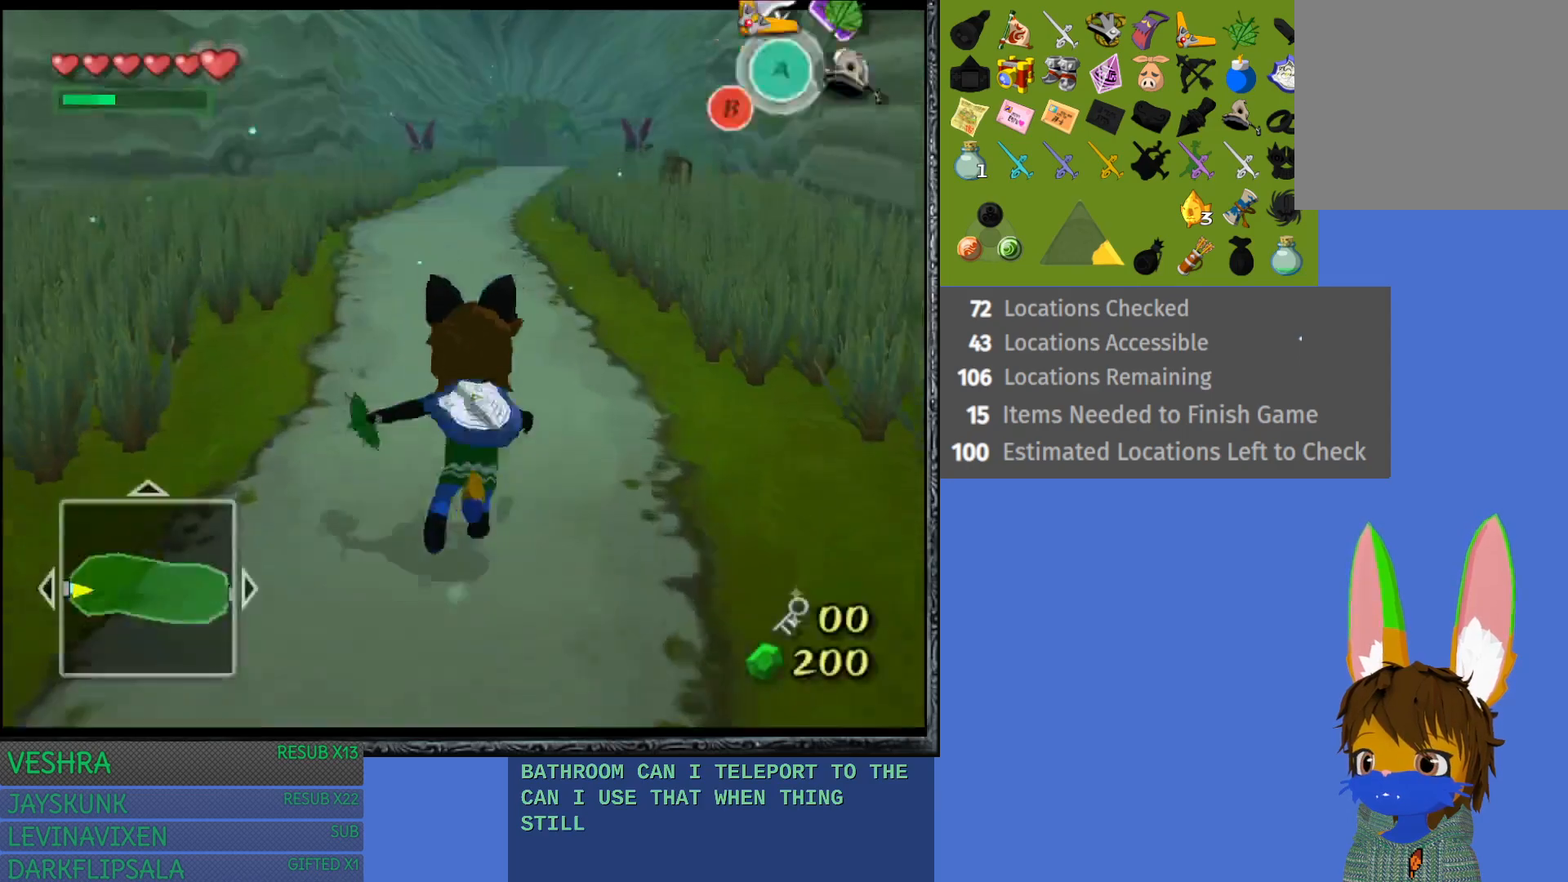
{"buttons": ["CROSS"], "left_stick": "up", "right_stick": "center", "events": [[33, "CROSS", "up"], [117, "CROSS", "down"], [233, "CROSS", "up"], [300, "CROSS", "down"], [417, "CROSS", "up"], [500, "CROSS", "down"]]}
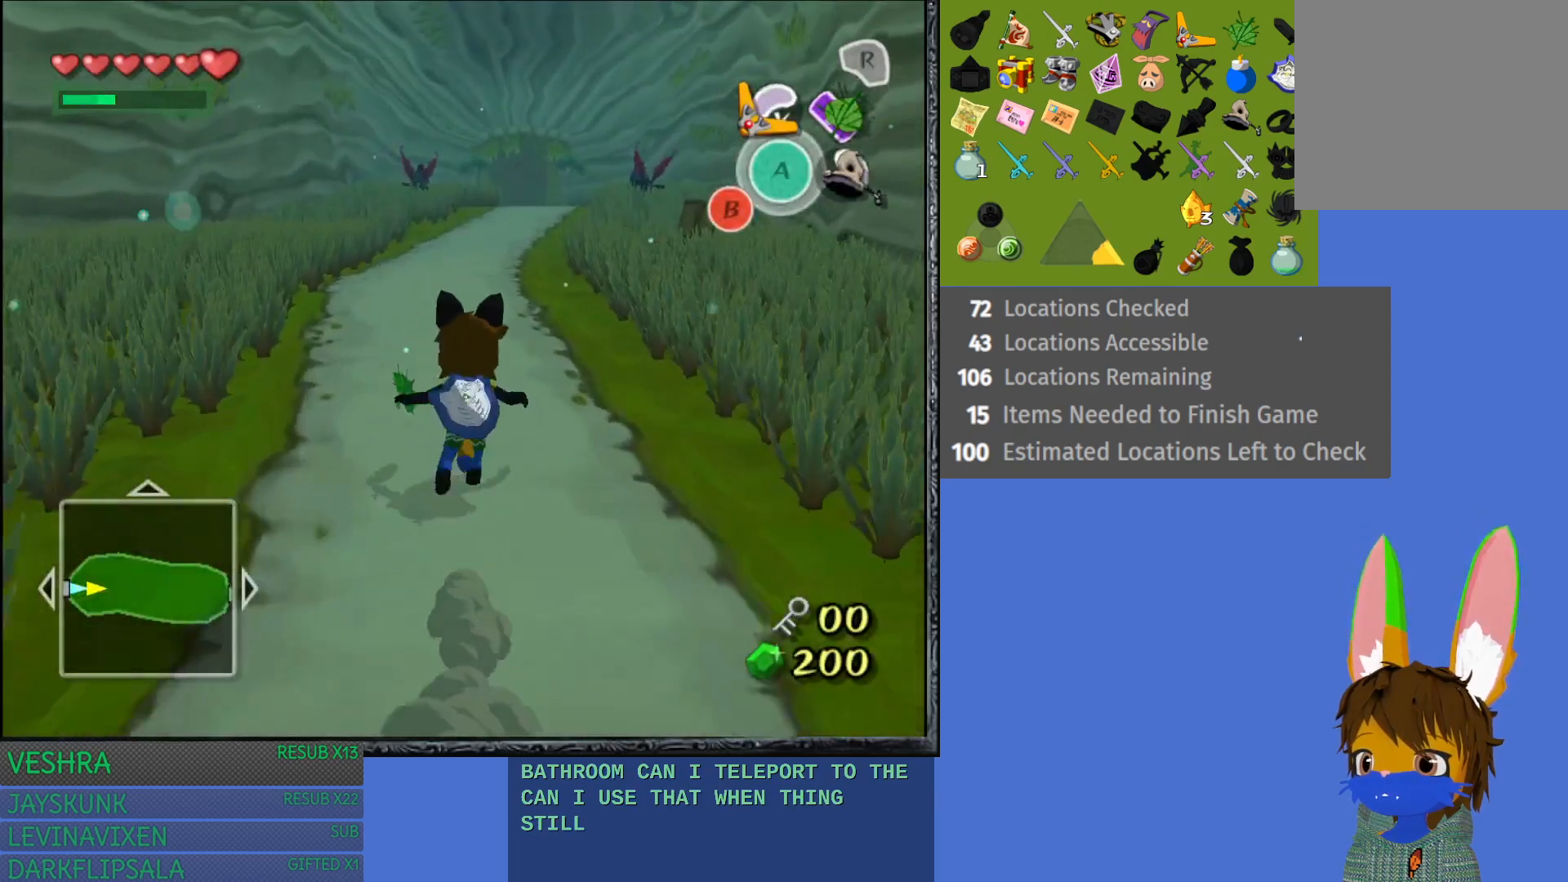
{"buttons": [], "left_stick": "up", "right_stick": "center", "events": [[117, "CROSS", "up"], [183, "CROSS", "down"], [283, "CROSS", "up"], [367, "CROSS", "down"], [483, "CROSS", "up"]]}
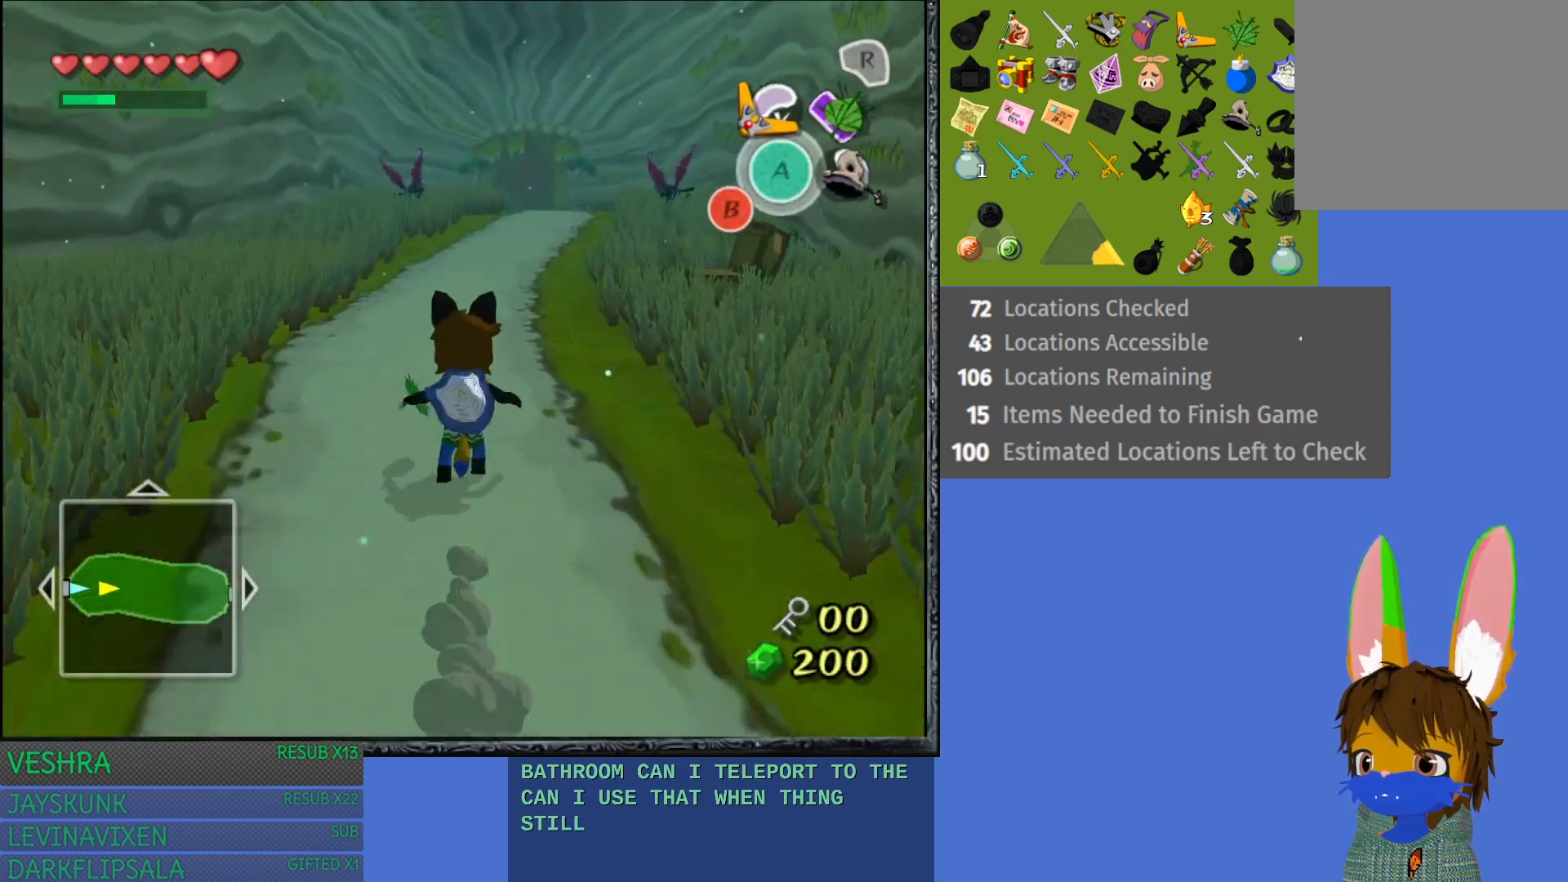
{"buttons": ["CROSS"], "left_stick": "up", "right_stick": "center", "events": [[67, "CROSS", "down"], [183, "CROSS", "up"], [233, "CROSS", "down"], [383, "CROSS", "up"], [467, "CROSS", "down"]]}
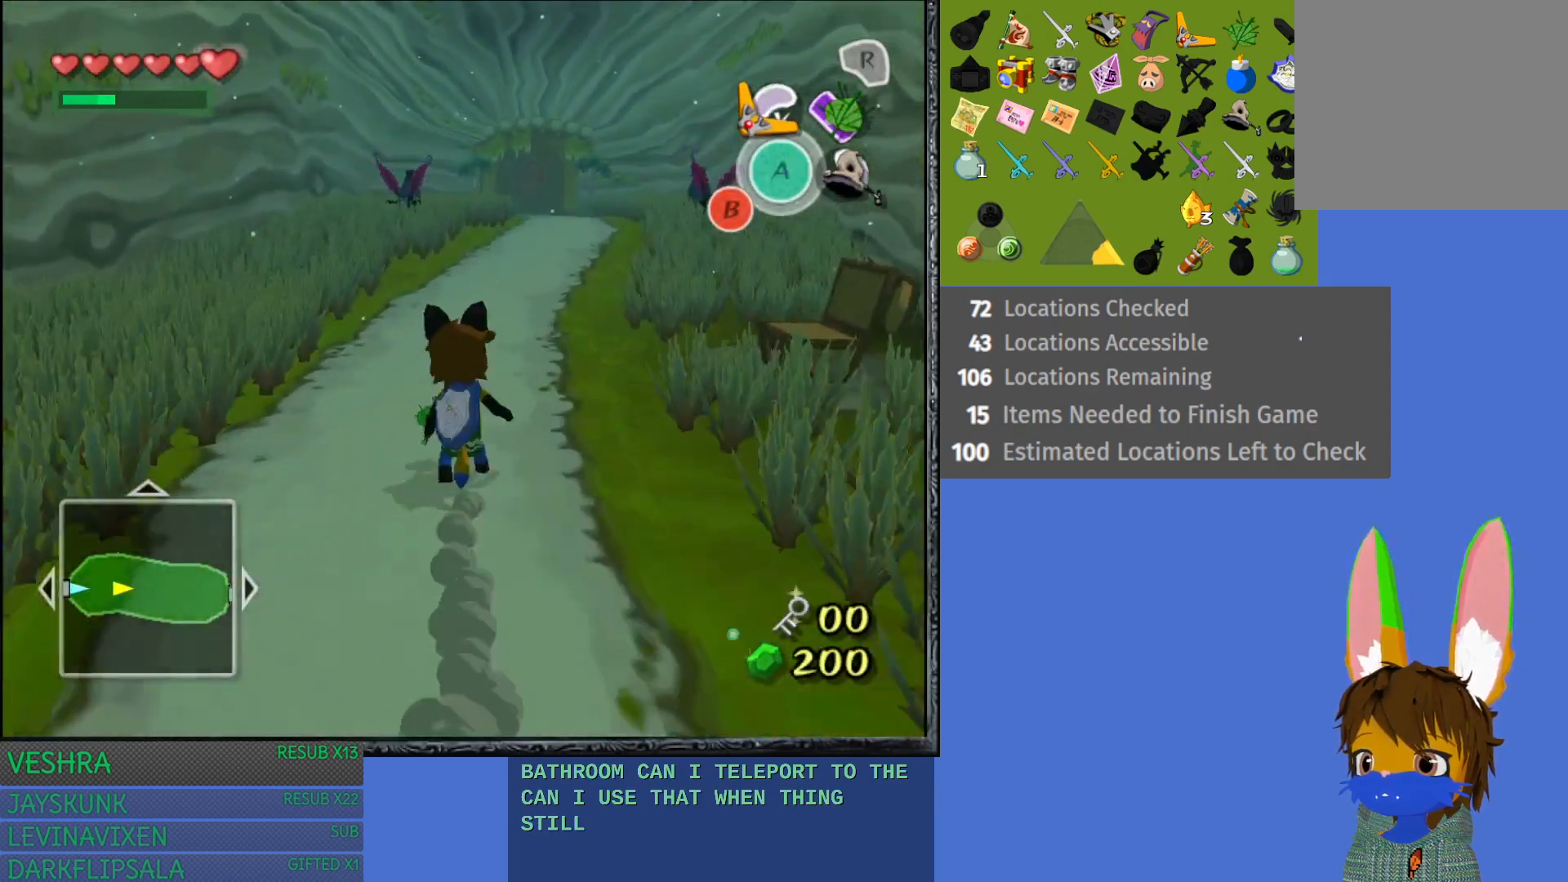
{"buttons": [], "left_stick": "up", "right_stick": "center", "events": [[67, "CROSS", "up"], [167, "CROSS", "down"], [267, "CROSS", "up"], [333, "CROSS", "down"], [467, "CROSS", "up"]]}
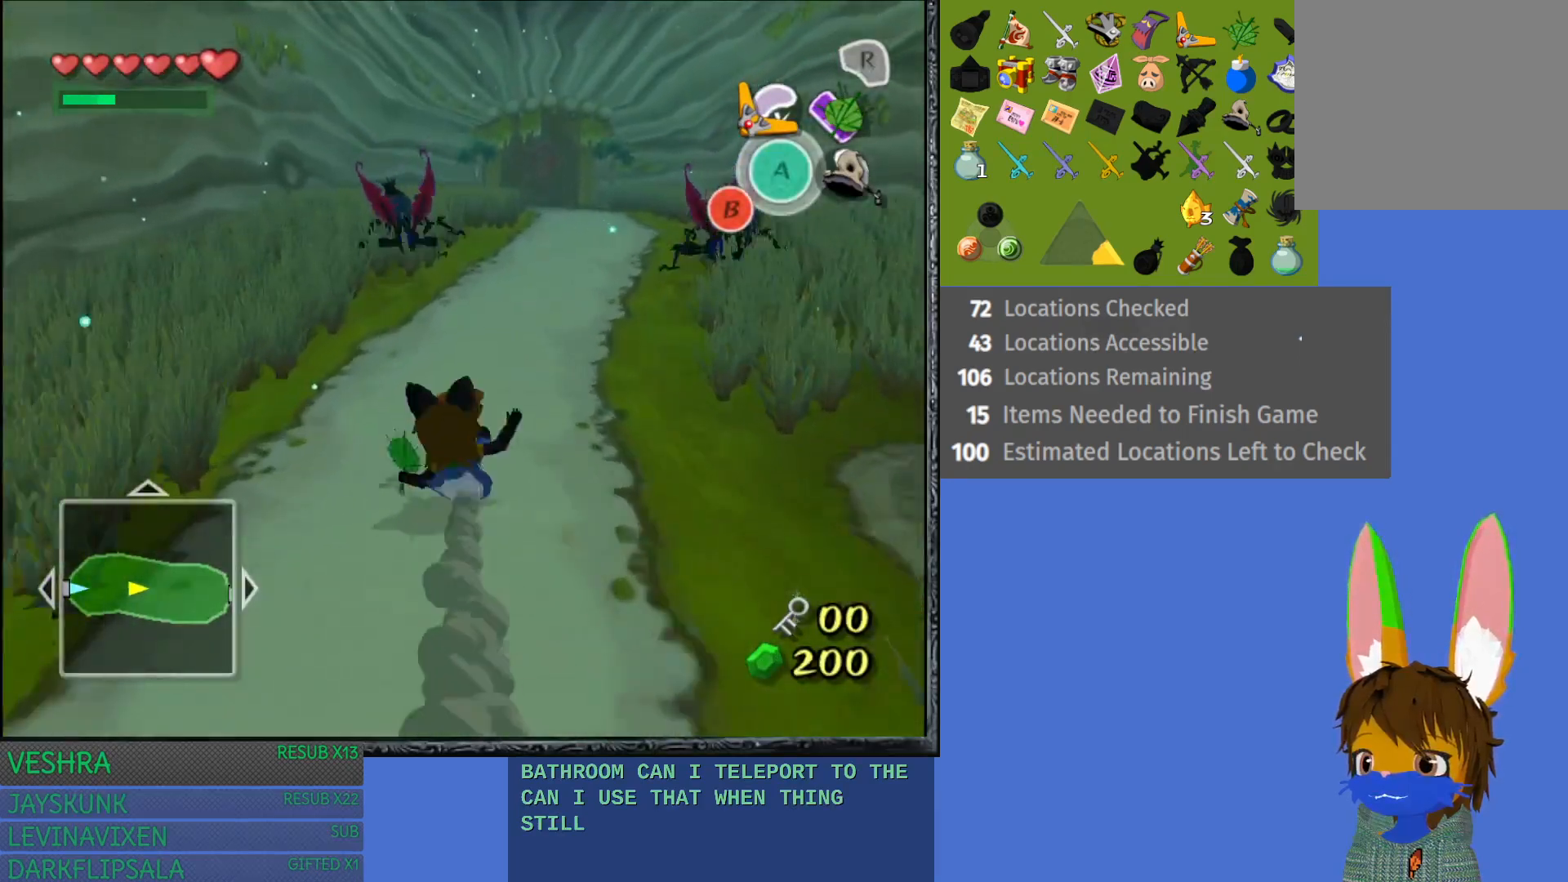
{"buttons": ["CROSS"], "left_stick": "up", "right_stick": "center", "events": [[17, "left_stick", "up-right"], [50, "CROSS", "down"], [167, "CROSS", "up"], [250, "CROSS", "down"], [333, "left_stick", "up"], [350, "CROSS", "up"], [433, "CROSS", "down"]]}
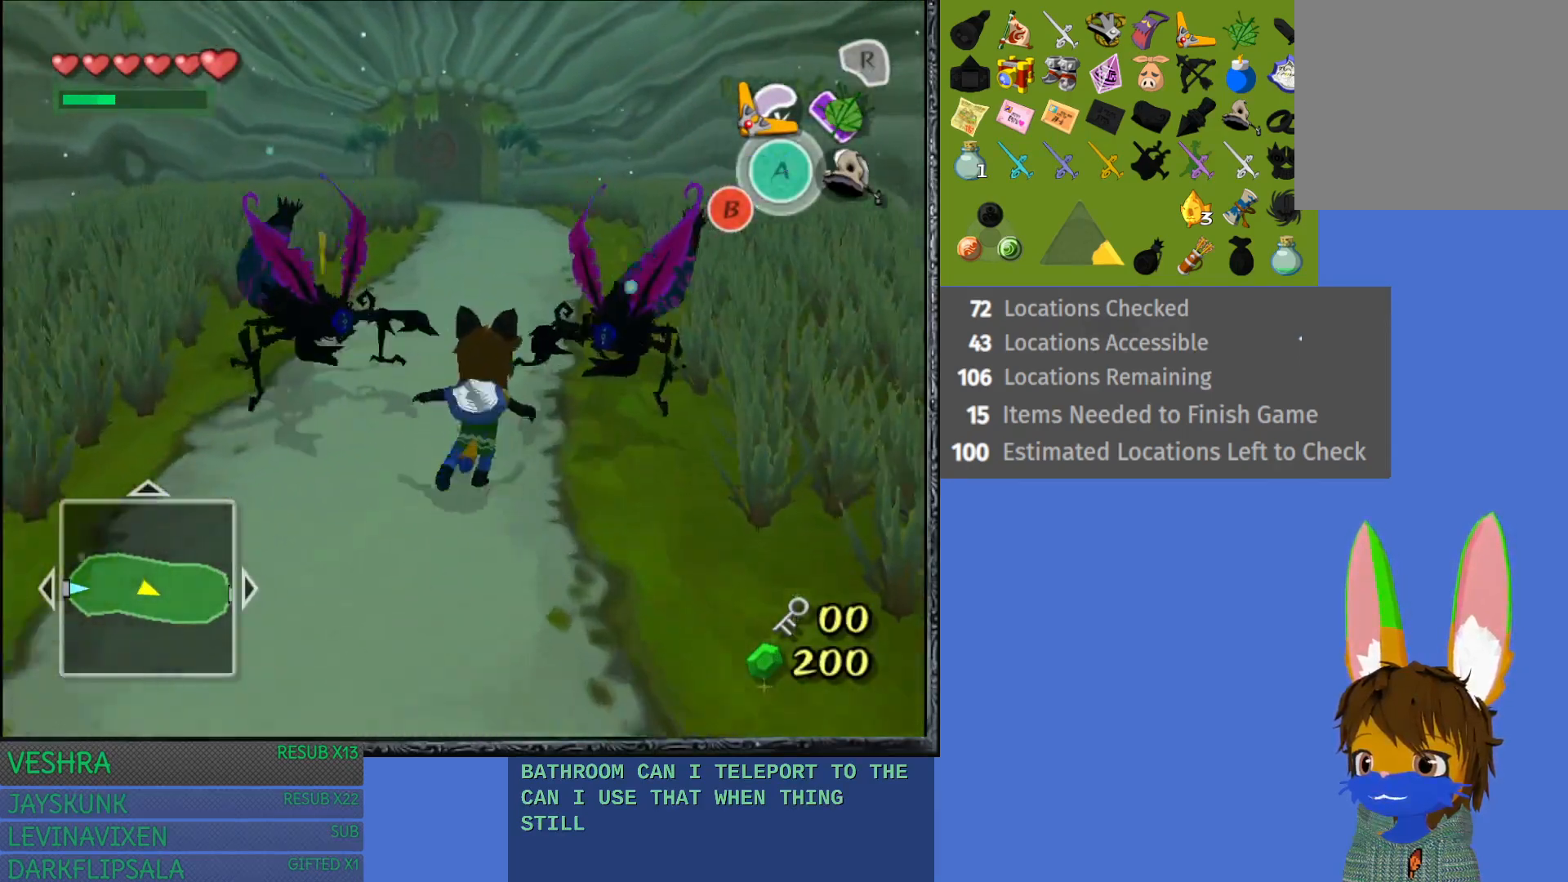
{"buttons": [], "left_stick": "up", "right_stick": "center", "events": [[50, "CROSS", "up"], [133, "CROSS", "down"], [233, "CROSS", "up"], [317, "CROSS", "down"], [433, "CROSS", "up"]]}
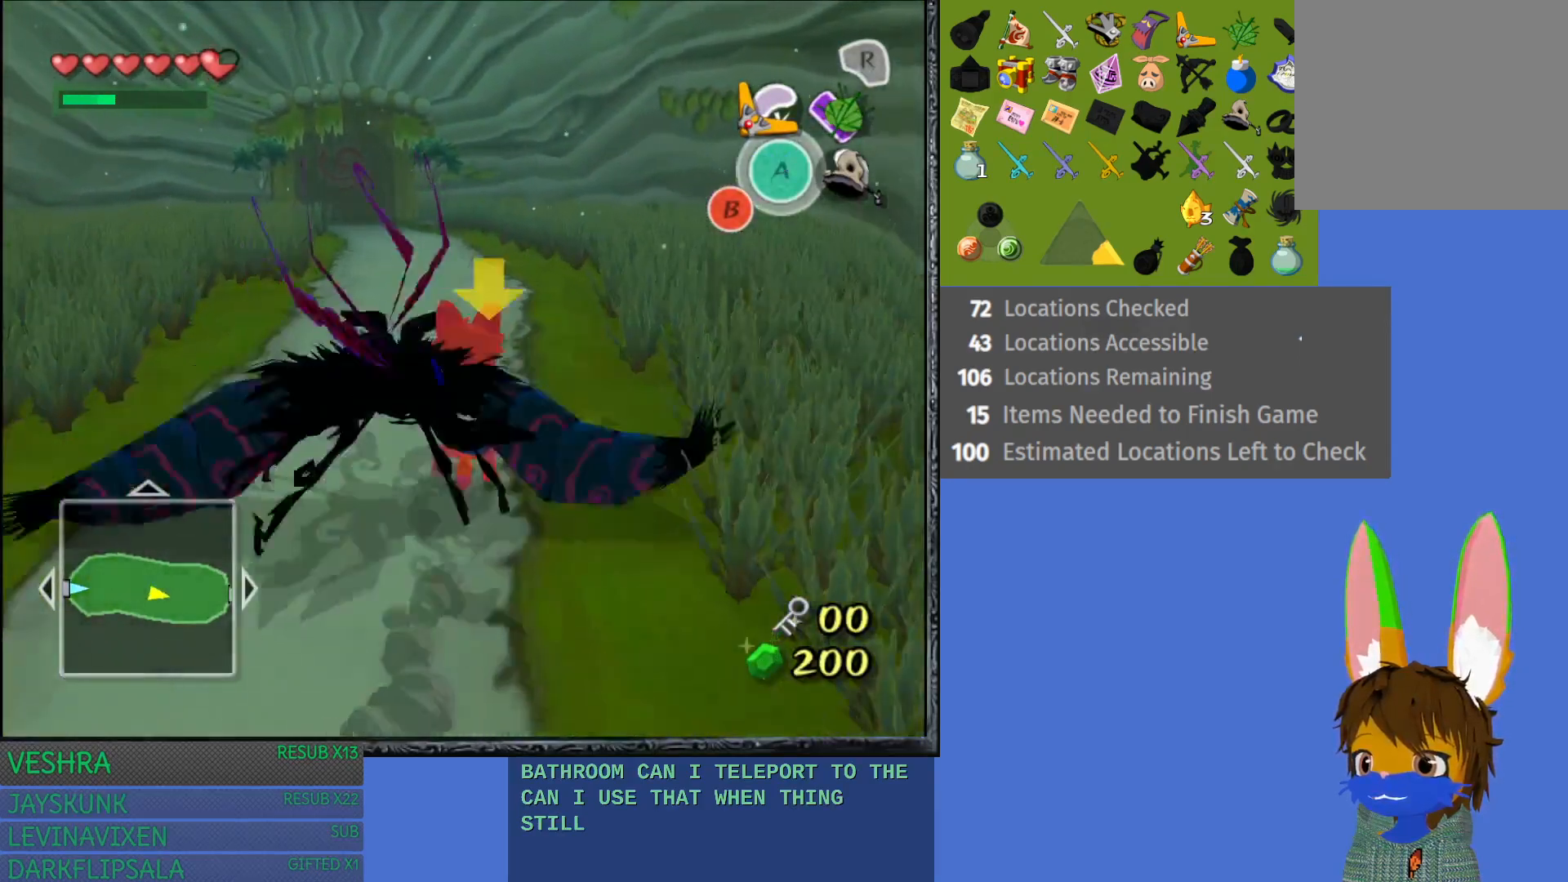
{"buttons": ["CROSS"], "left_stick": "up", "right_stick": "center", "events": [[17, "CROSS", "down"], [133, "CROSS", "up"], [217, "CROSS", "down"], [333, "CROSS", "up"], [400, "CROSS", "down"]]}
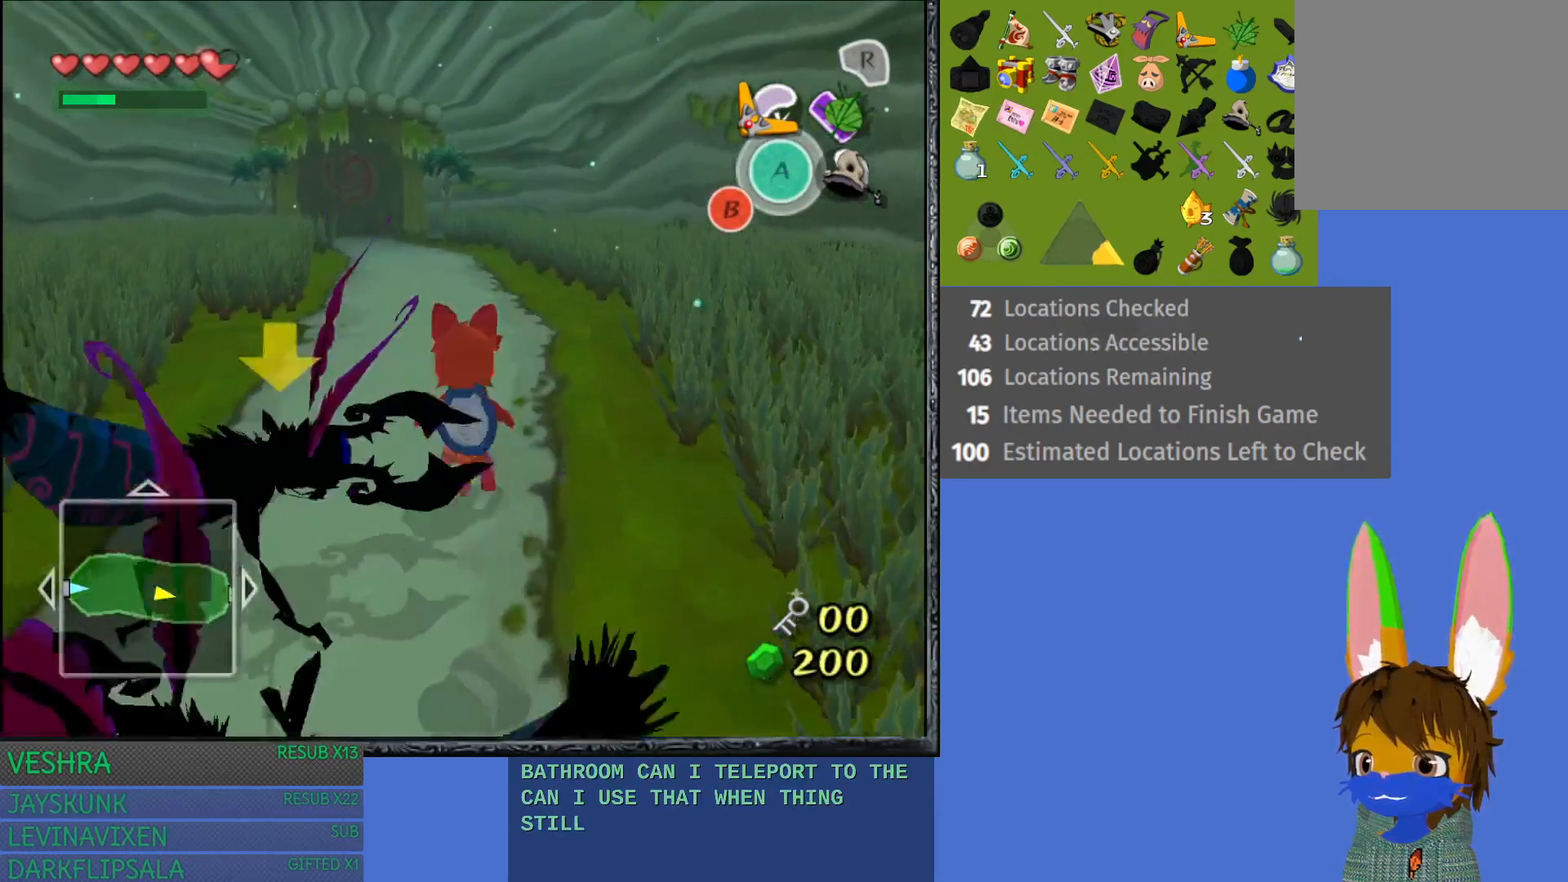
{"buttons": ["CROSS"], "left_stick": "up", "right_stick": "center", "events": [[33, "CROSS", "up"], [100, "CROSS", "down"], [200, "CROSS", "up"], [283, "CROSS", "down"], [417, "CROSS", "up"], [500, "CROSS", "down"]]}
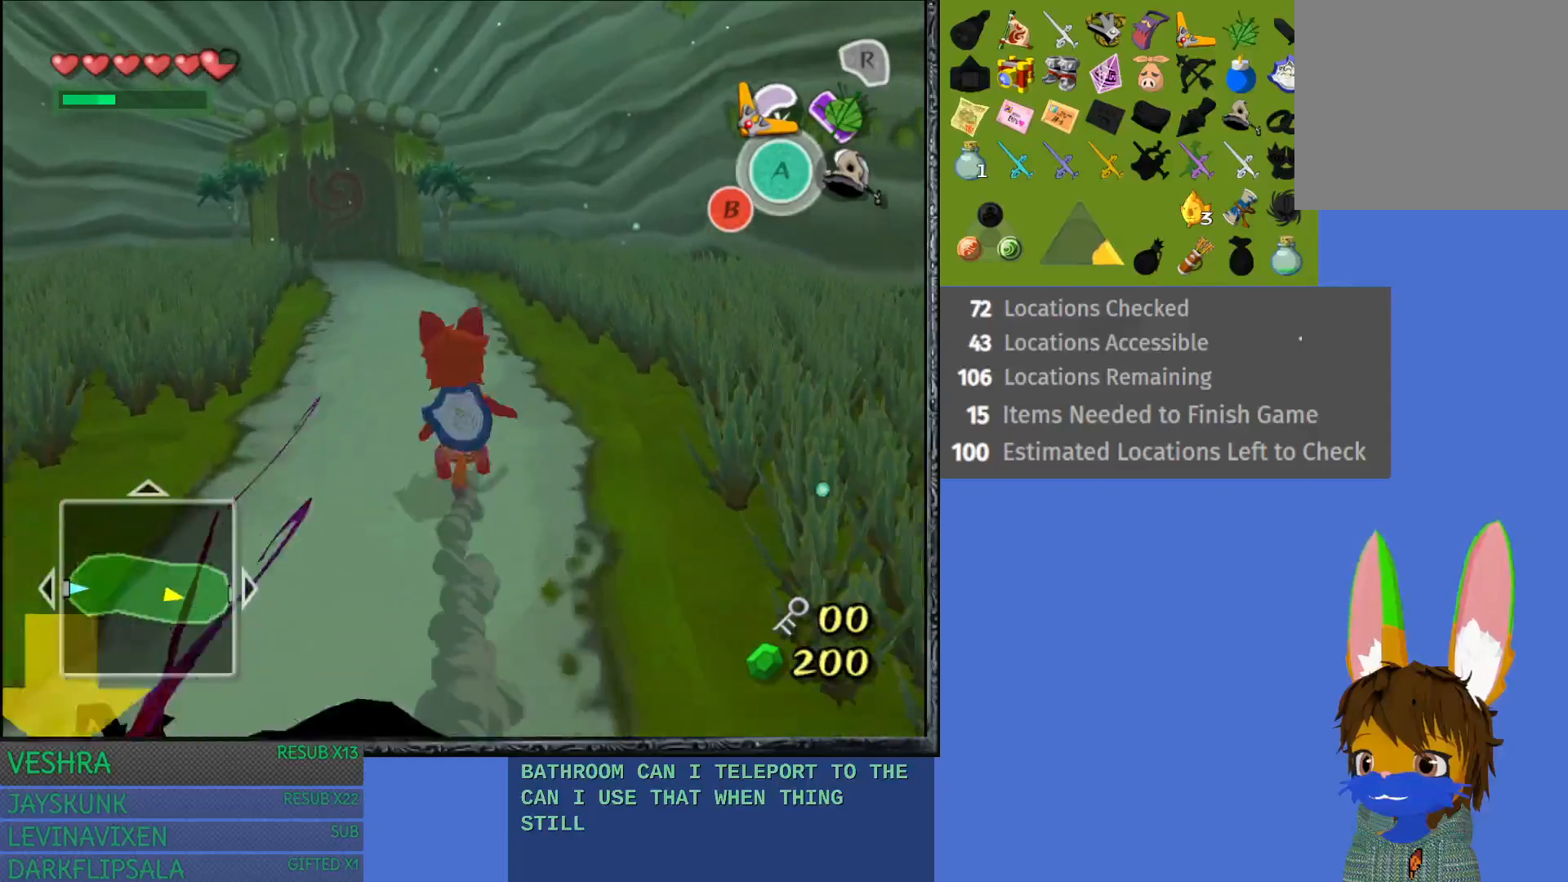
{"buttons": ["CROSS"], "left_stick": "up", "right_stick": "center", "events": [[100, "CROSS", "up"], [200, "CROSS", "down"], [317, "CROSS", "up"], [383, "CROSS", "down"]]}
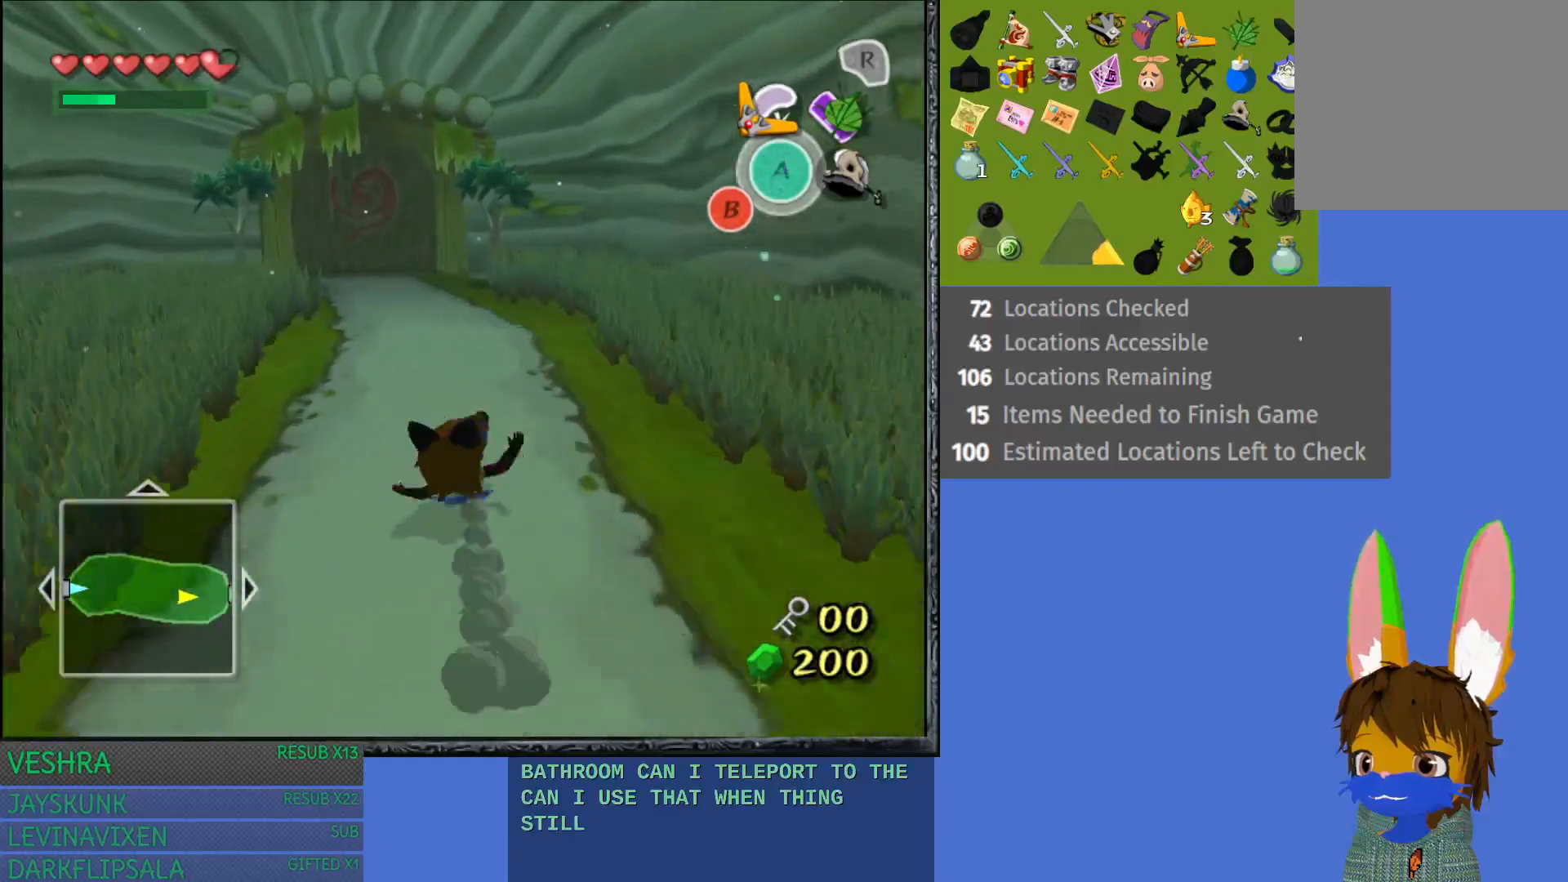
{"buttons": ["CROSS"], "left_stick": "up-left", "right_stick": "center", "events": [[17, "CROSS", "up"], [83, "CROSS", "down"], [217, "CROSS", "up"], [283, "CROSS", "down"], [367, "left_stick", "up-left"], [400, "CROSS", "up"], [483, "CROSS", "down"]]}
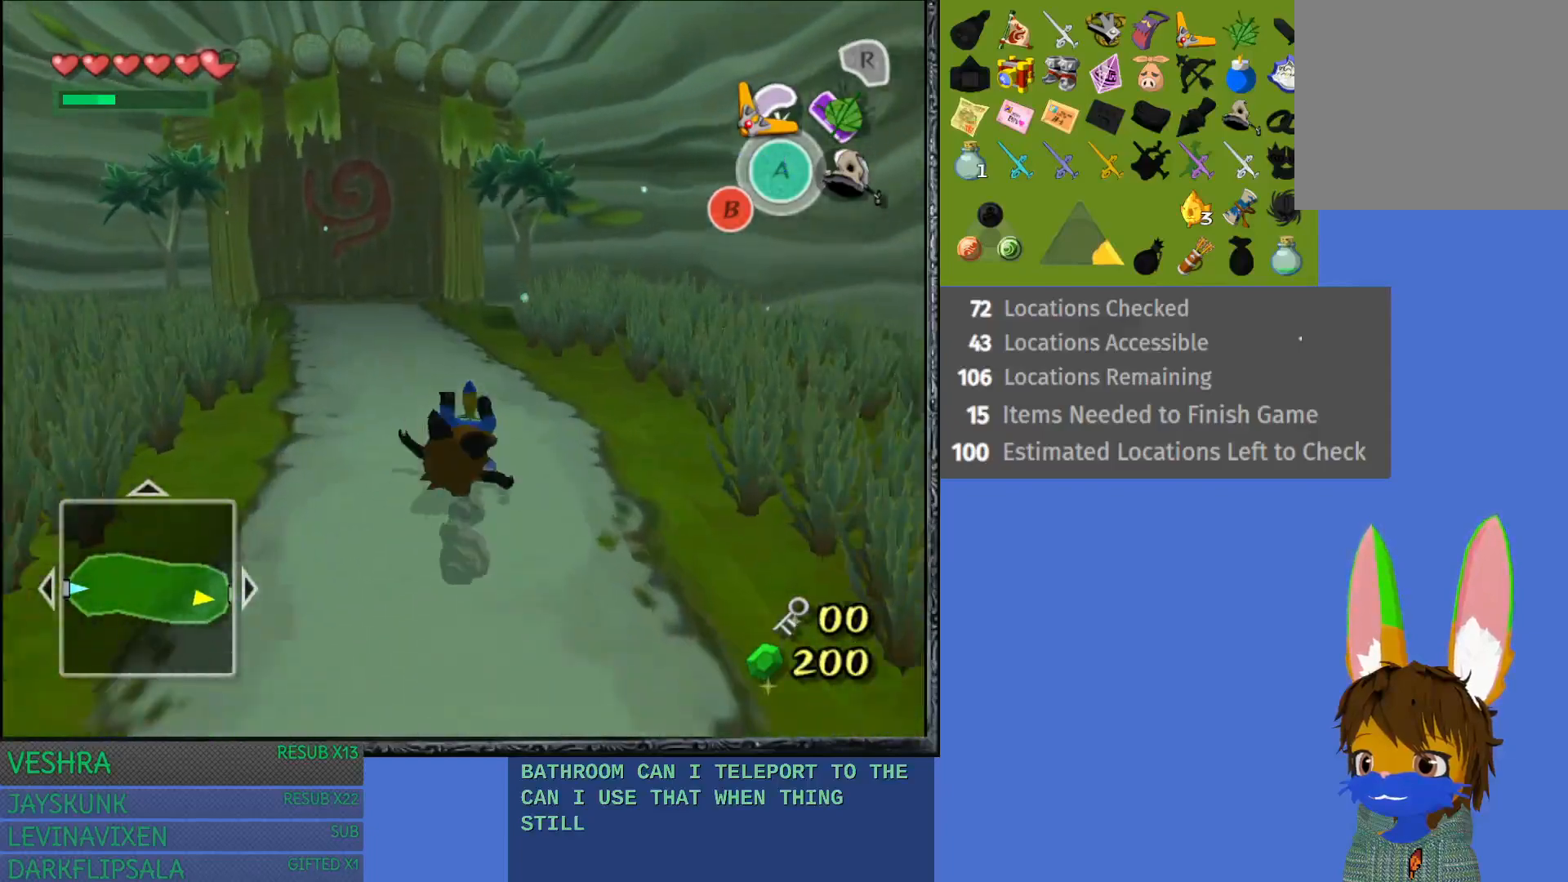
{"buttons": ["CROSS"], "left_stick": "up-left", "right_stick": "center", "events": [[100, "CROSS", "up"], [167, "CROSS", "down"], [300, "CROSS", "up"], [367, "CROSS", "down"]]}
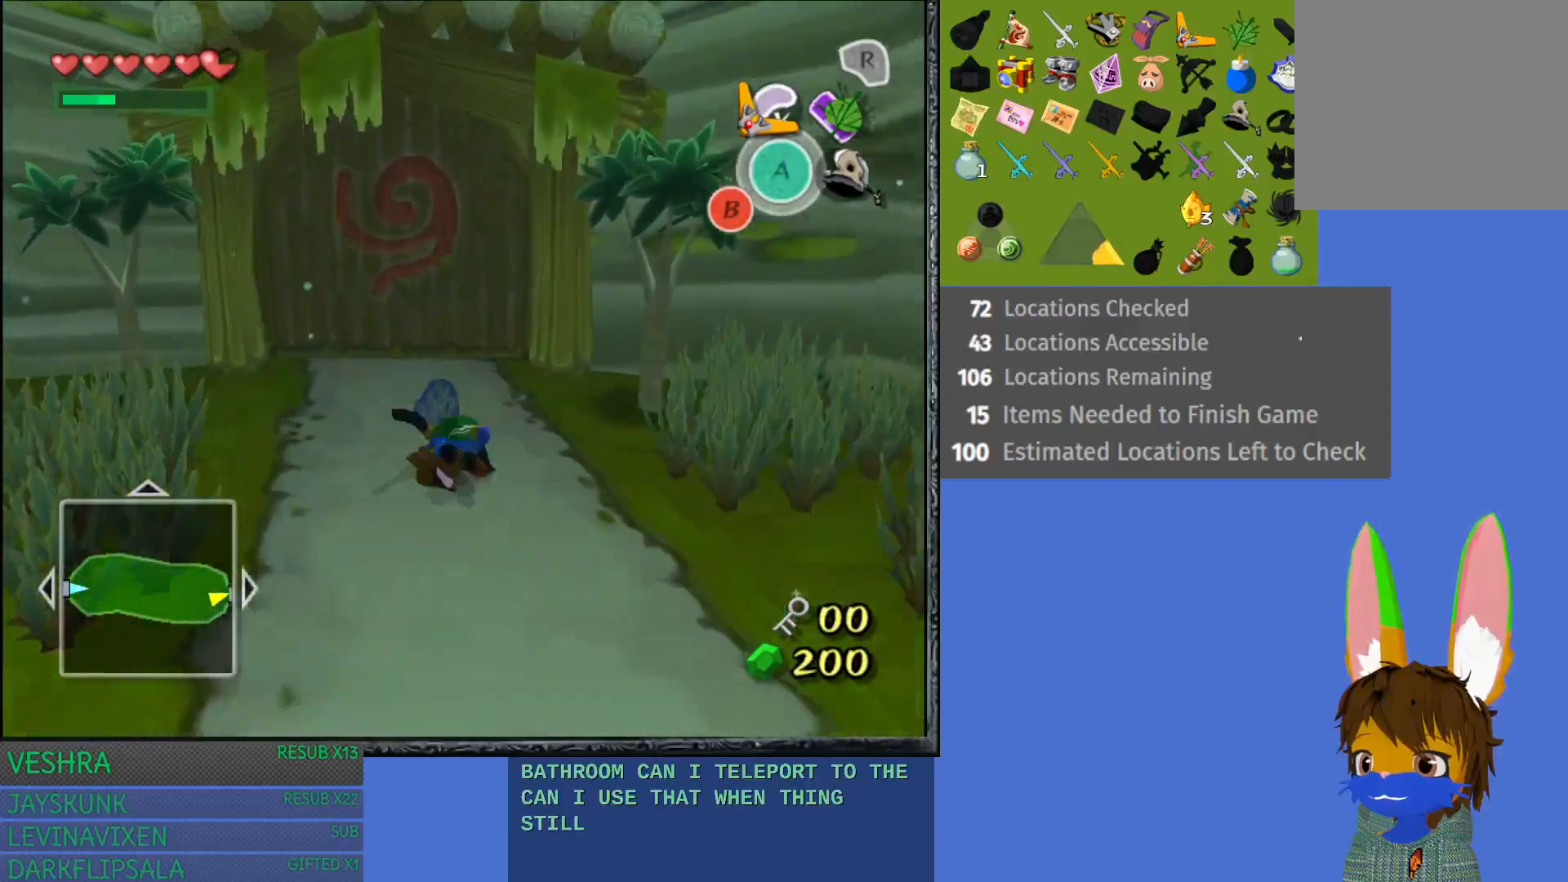
{"buttons": ["CROSS"], "left_stick": "up", "right_stick": "center", "events": [[17, "CROSS", "up"], [133, "left_stick", "up"], [400, "CROSS", "down"]]}
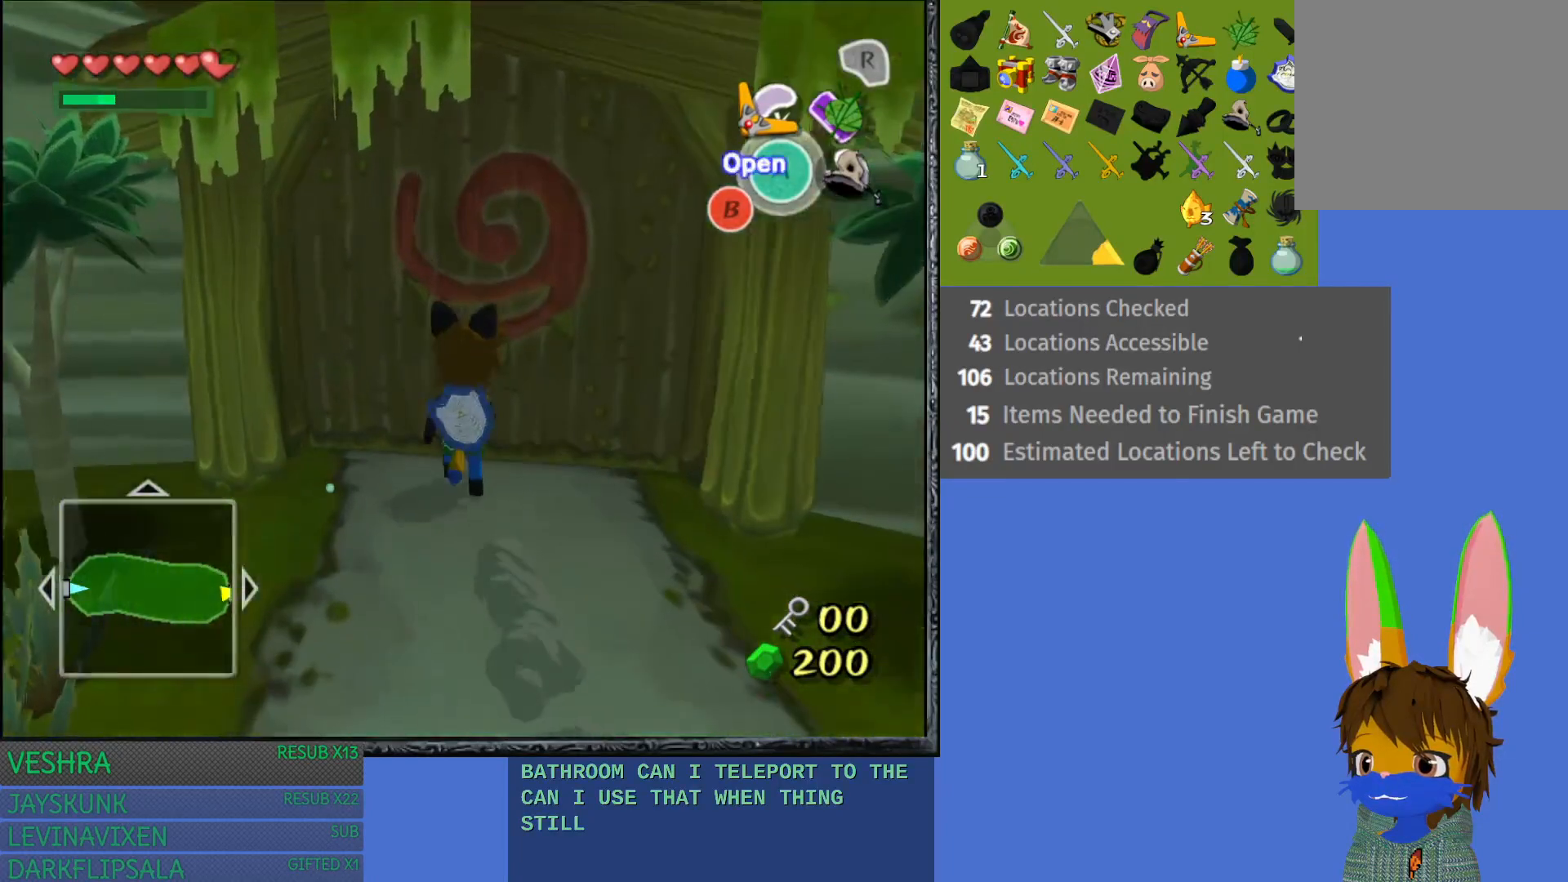
{"buttons": [], "left_stick": "center", "right_stick": "center", "events": [[167, "CROSS", "up"], [483, "left_stick", "center"]]}
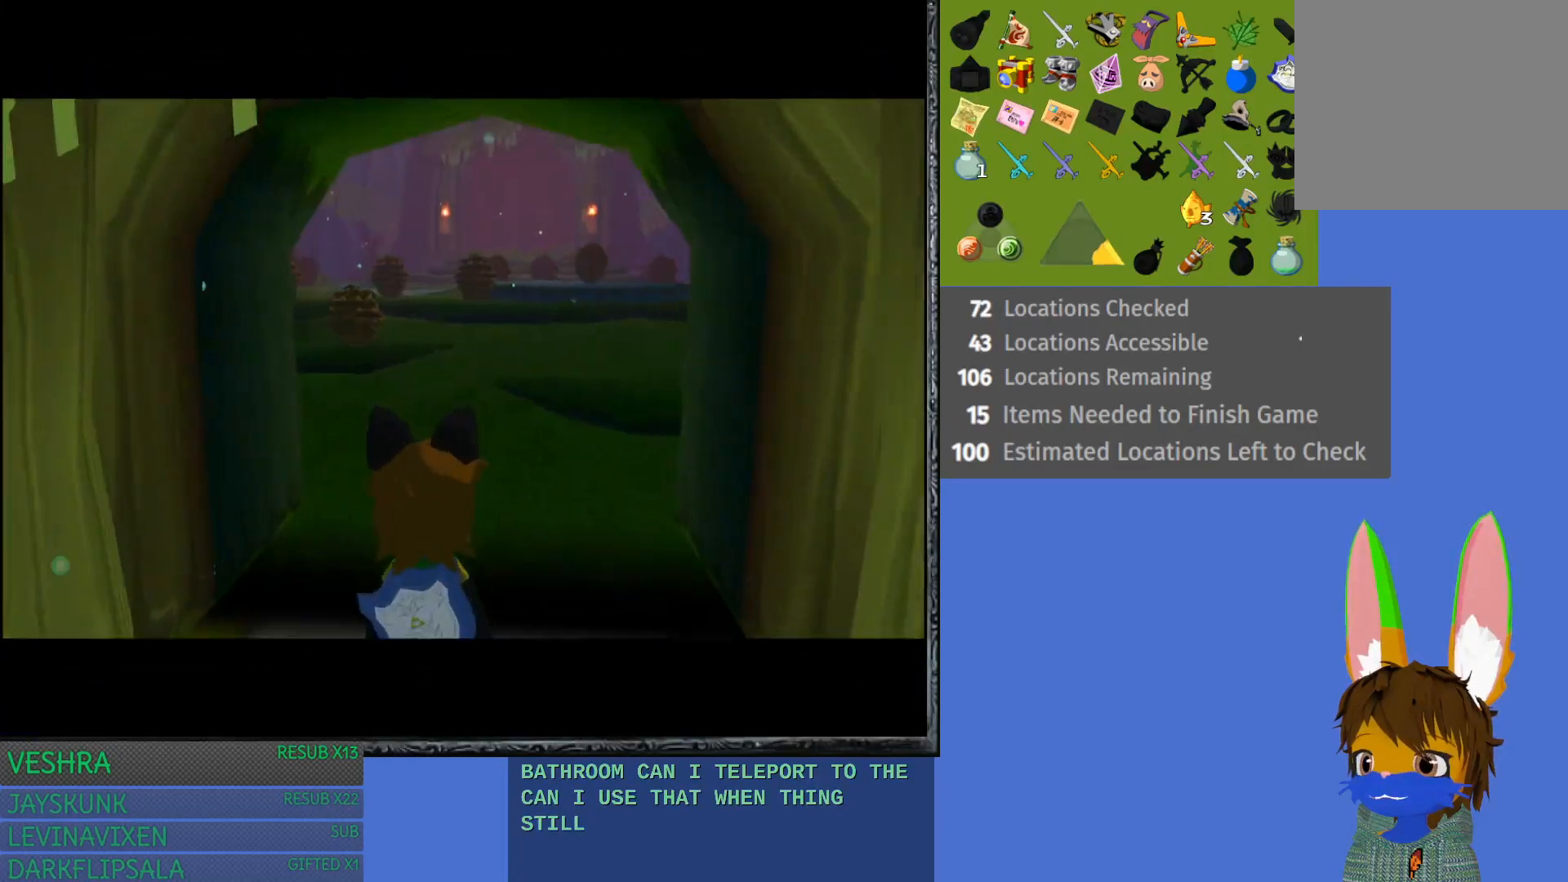
{"buttons": [], "left_stick": "up", "right_stick": "center", "events": [[283, "left_stick", "up"]]}
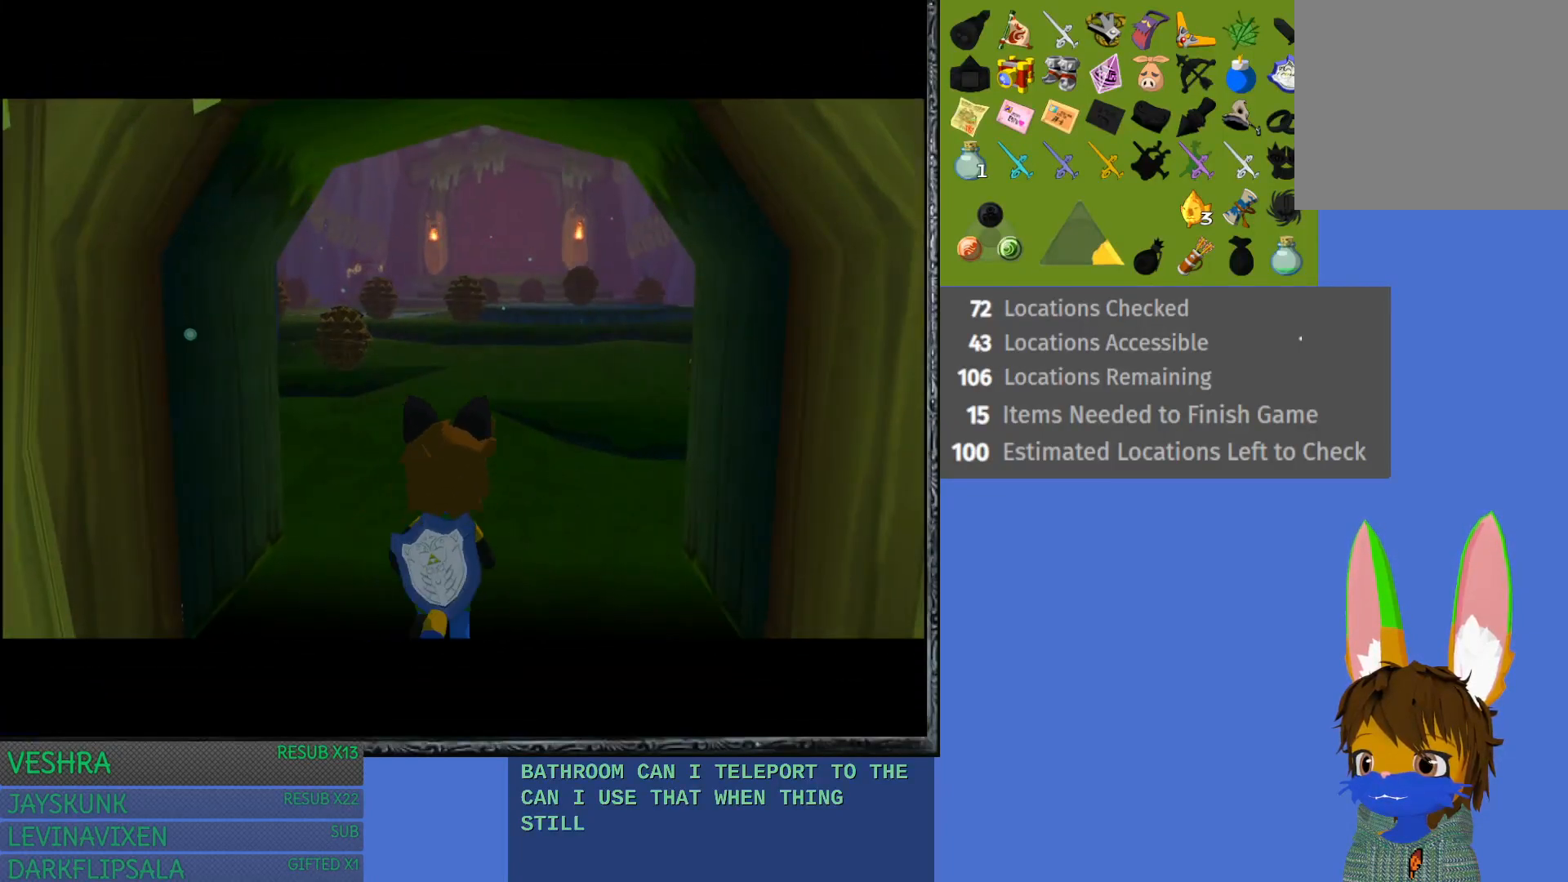
{"buttons": [], "left_stick": "up", "right_stick": "center", "events": [[150, "CROSS", "down"], [333, "CROSS", "up"], [417, "CROSS", "down"], [500, "CROSS", "up"]]}
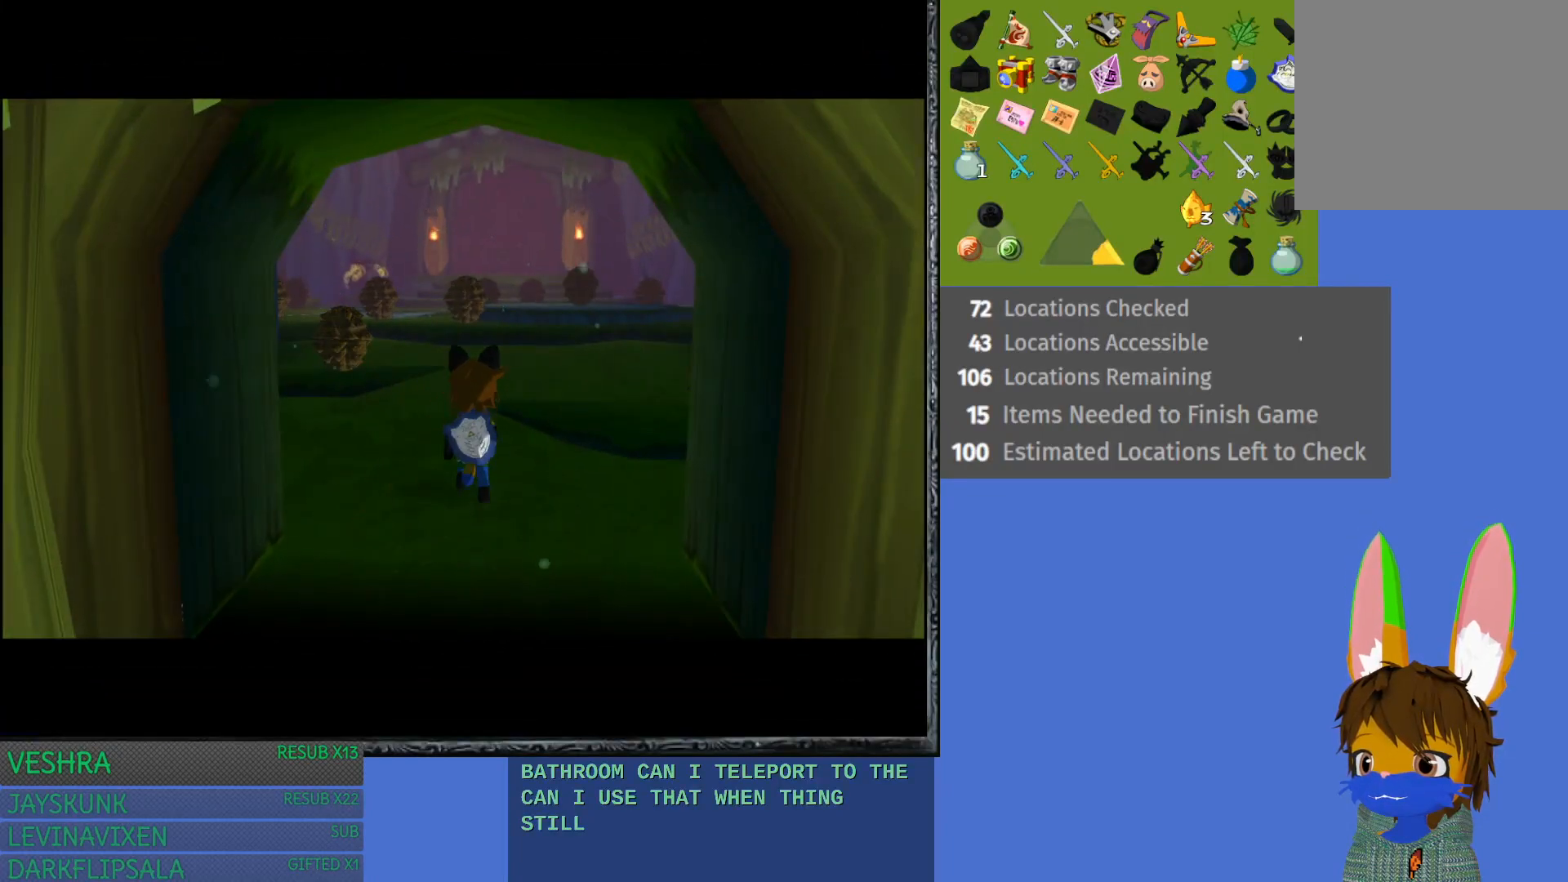
{"buttons": ["CROSS"], "left_stick": "up", "right_stick": "center", "events": [[117, "CROSS", "down"], [233, "CROSS", "up"], [317, "CROSS", "down"], [433, "CROSS", "up"], [500, "CROSS", "down"]]}
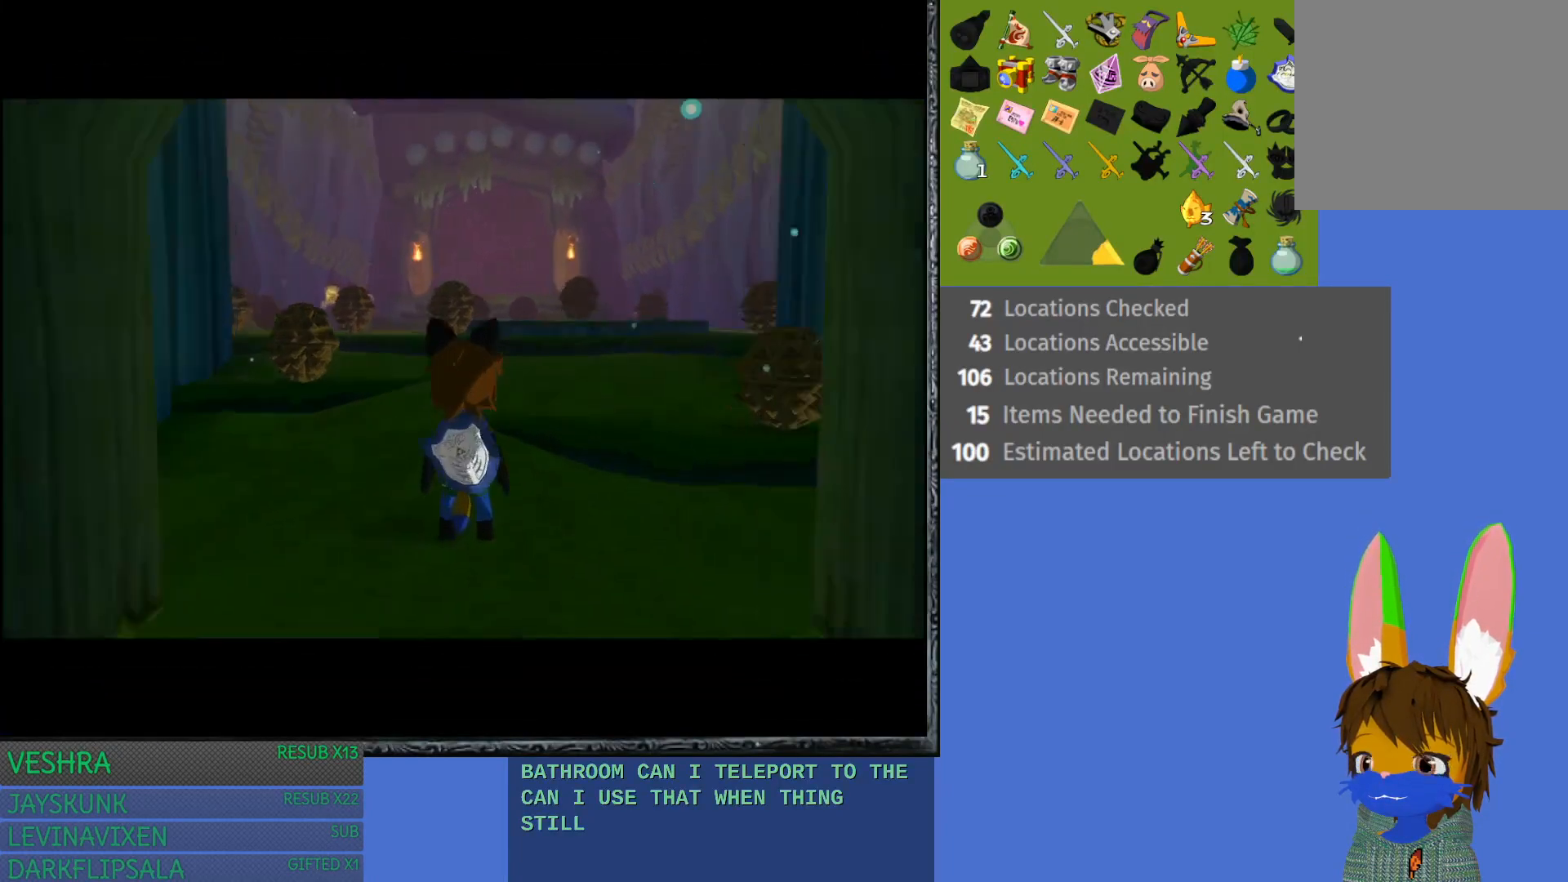
{"buttons": [], "left_stick": "up", "right_stick": "center", "events": [[100, "CROSS", "up"], [200, "CROSS", "down"], [300, "CROSS", "up"], [383, "CROSS", "down"], [500, "CROSS", "up"]]}
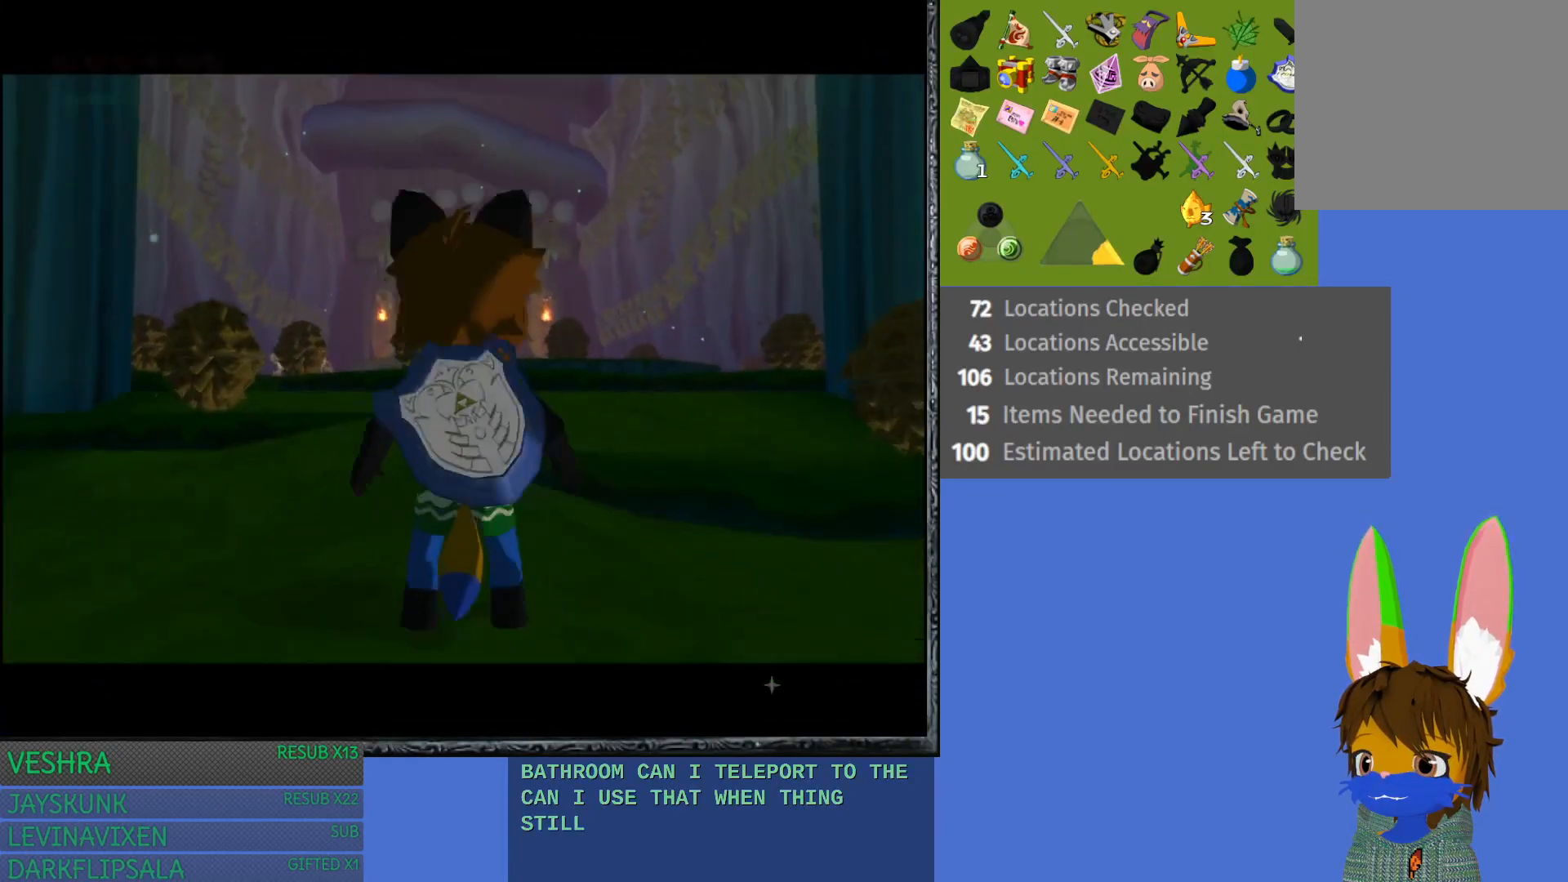
{"buttons": ["CROSS"], "left_stick": "up", "right_stick": "center", "events": [[100, "CROSS", "down"], [183, "CROSS", "up"], [267, "CROSS", "down"], [383, "CROSS", "up"], [483, "CROSS", "down"]]}
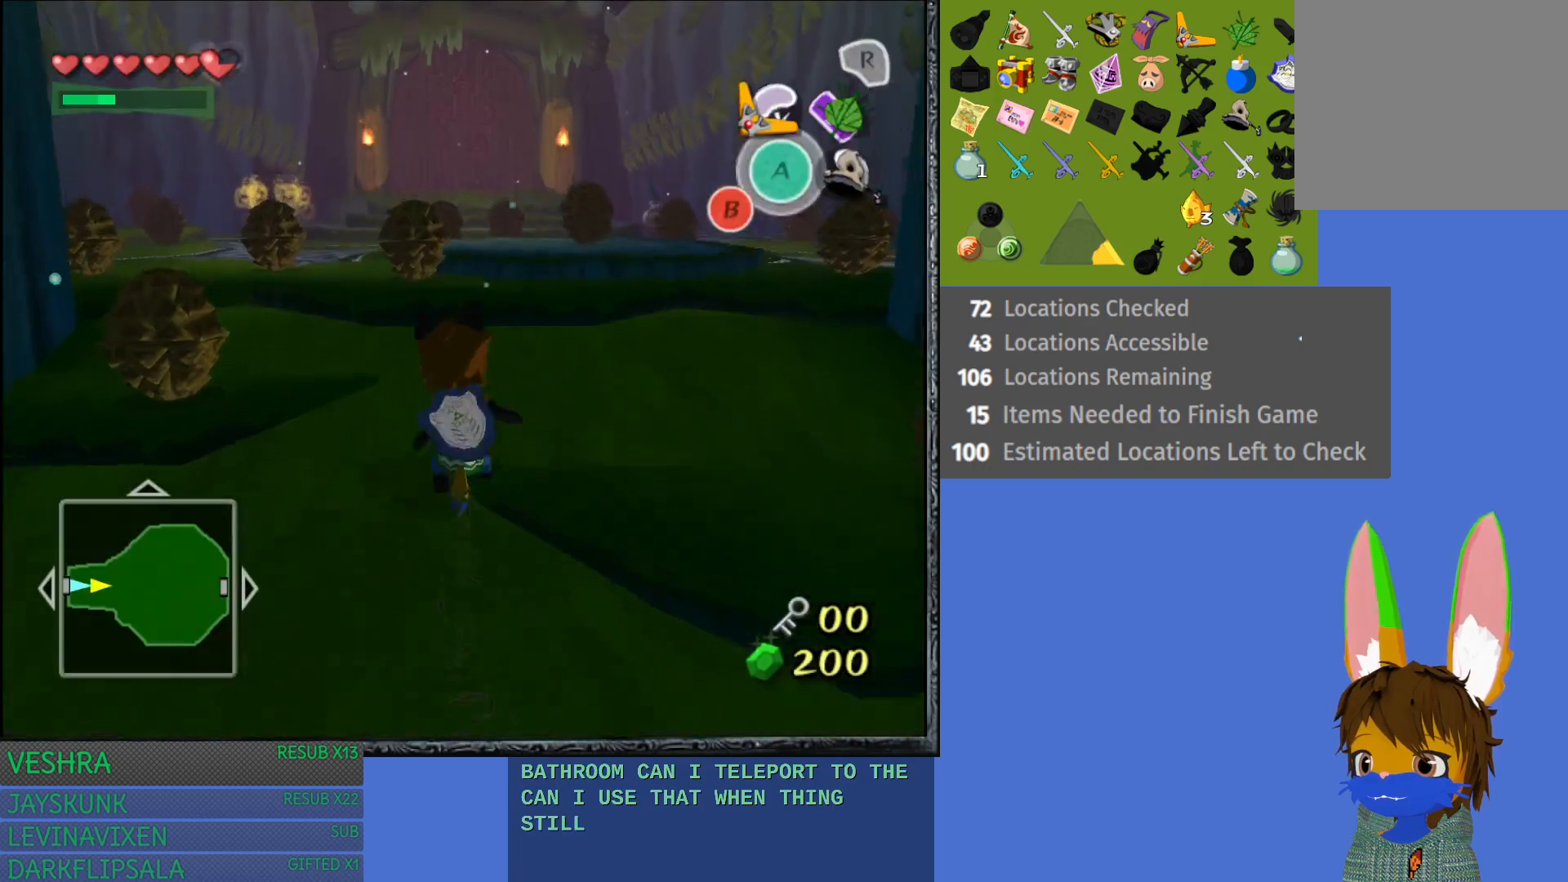
{"buttons": [], "left_stick": "up", "right_stick": "center", "events": [[67, "CROSS", "up"], [150, "CROSS", "down"], [267, "CROSS", "up"], [350, "CROSS", "down"], [483, "CROSS", "up"]]}
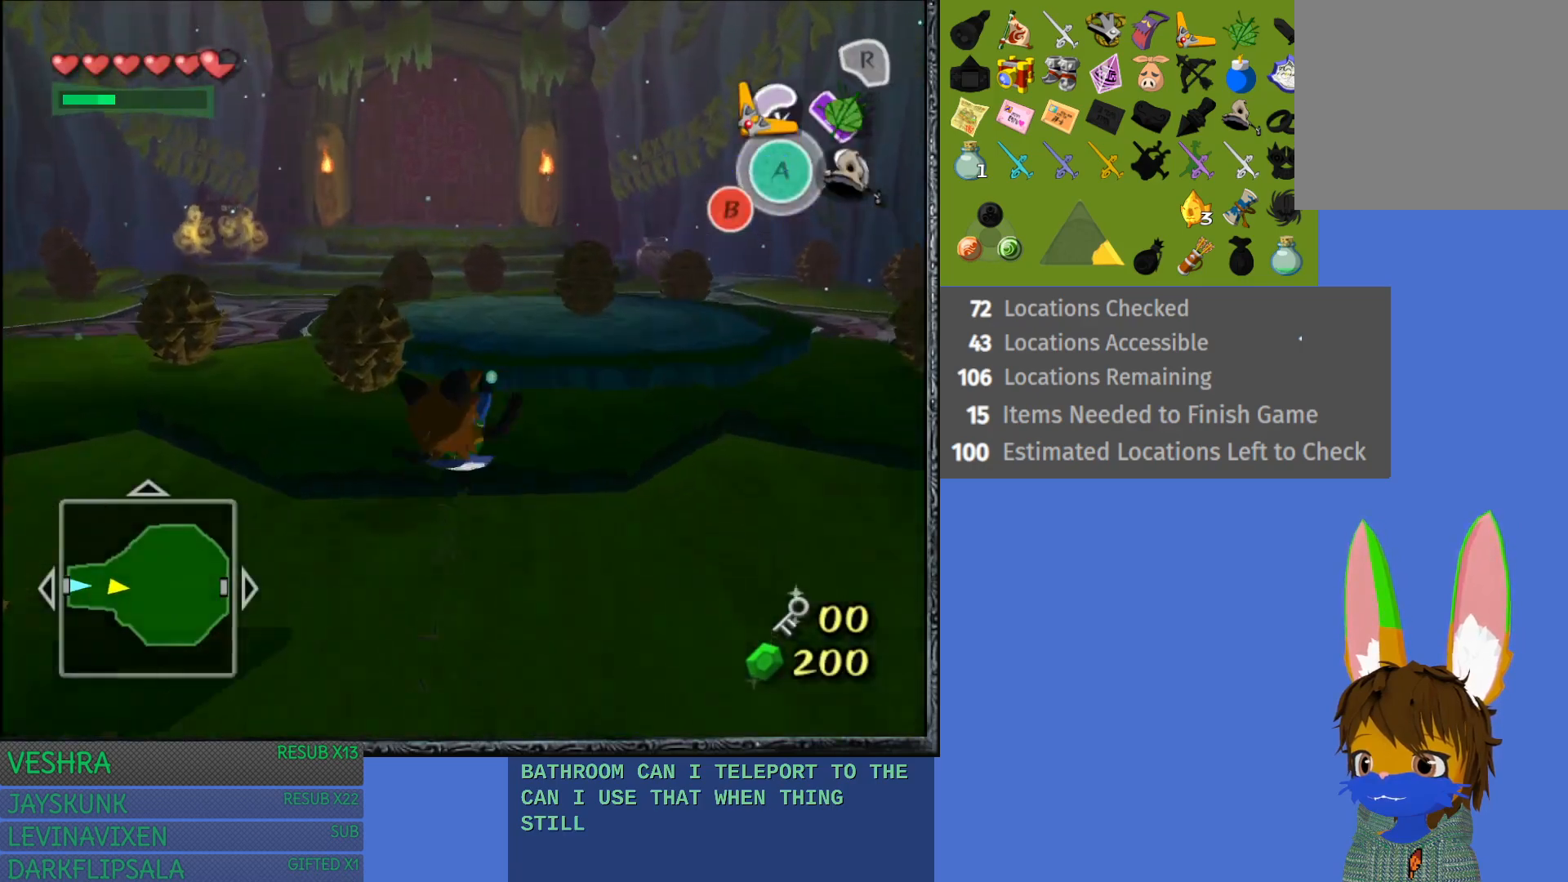
{"buttons": ["CROSS"], "left_stick": "up", "right_stick": "center", "events": [[50, "CROSS", "down"], [167, "CROSS", "up"], [250, "CROSS", "down"], [383, "CROSS", "up"], [433, "CROSS", "down"]]}